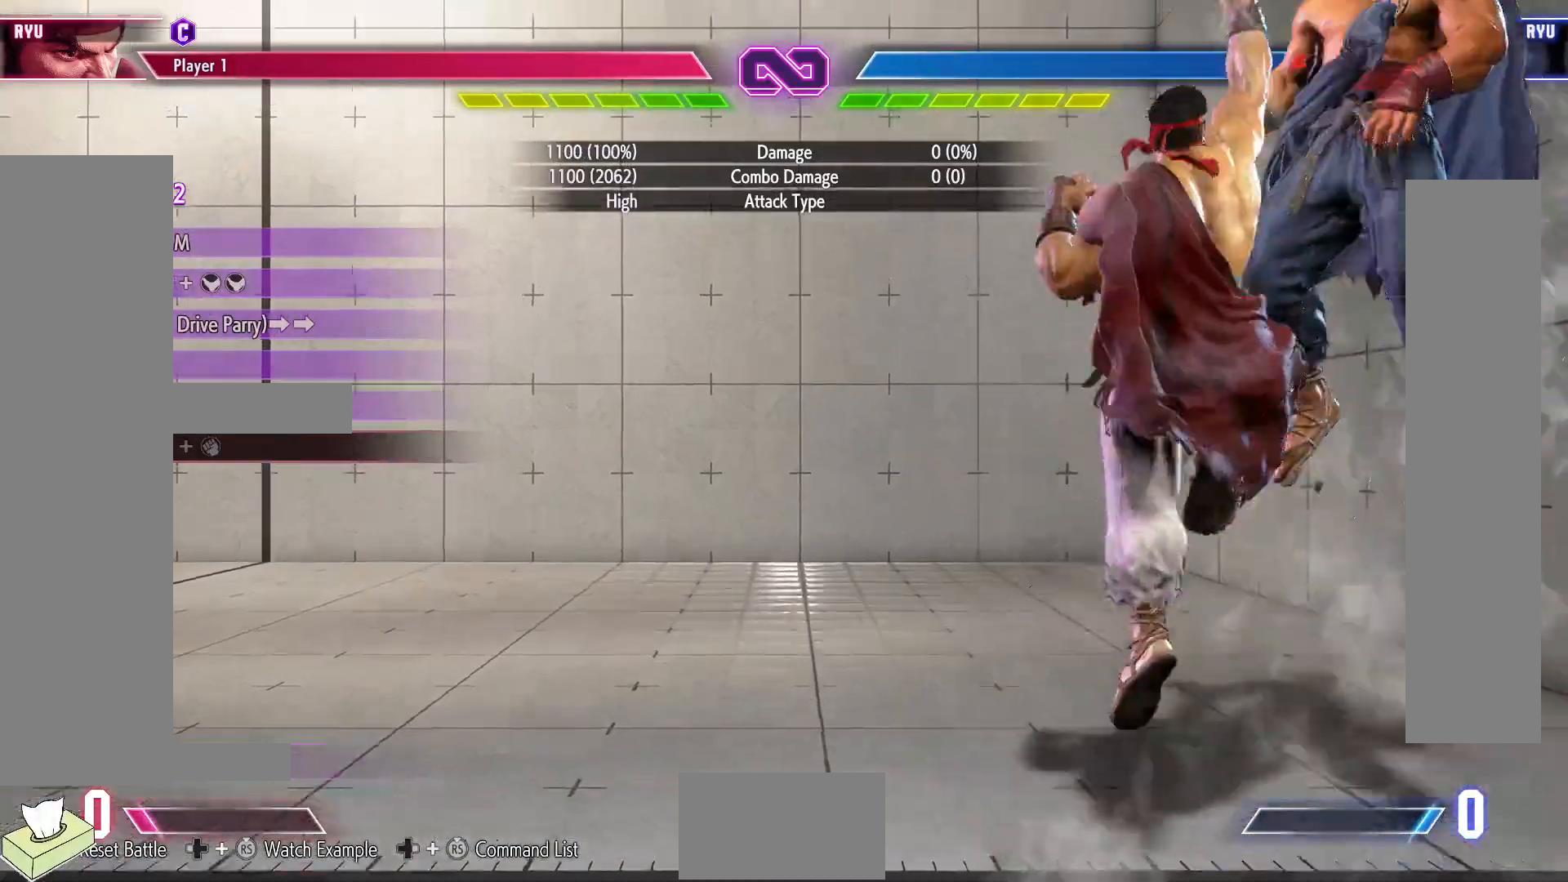
Gameplay with a controller (arcade stick); each line is a JSON object with the inputs held at the frame after it. "events" lists button and stick changes between this image and that frame as [ms after this image, input, new state], when the widget could be followed in between. Not read: L3 R3.
{"buttons": [], "events": []}
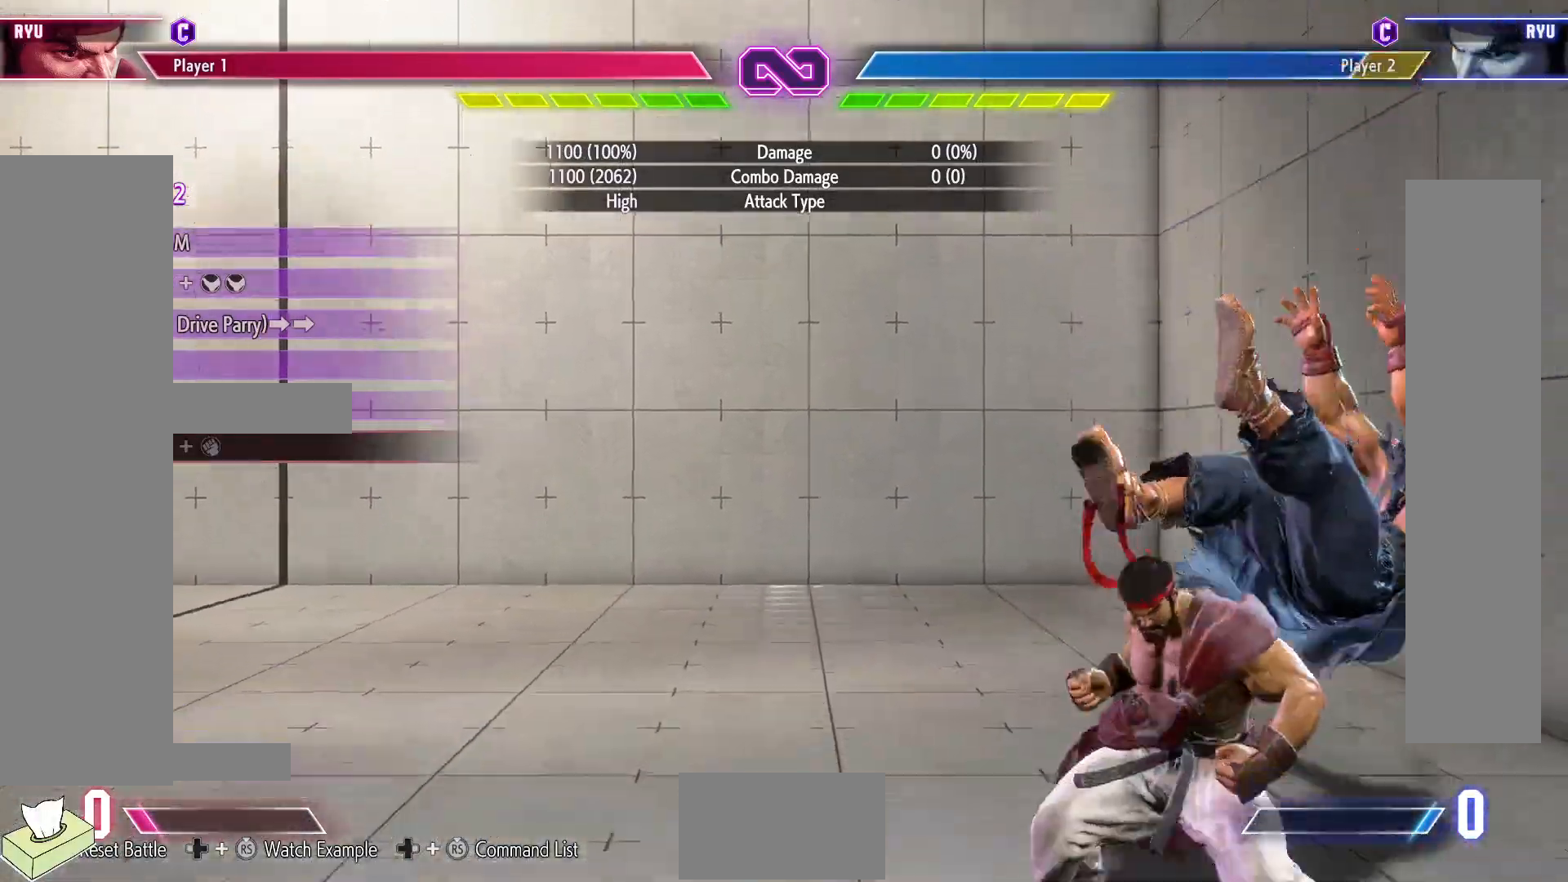
{"buttons": [], "events": []}
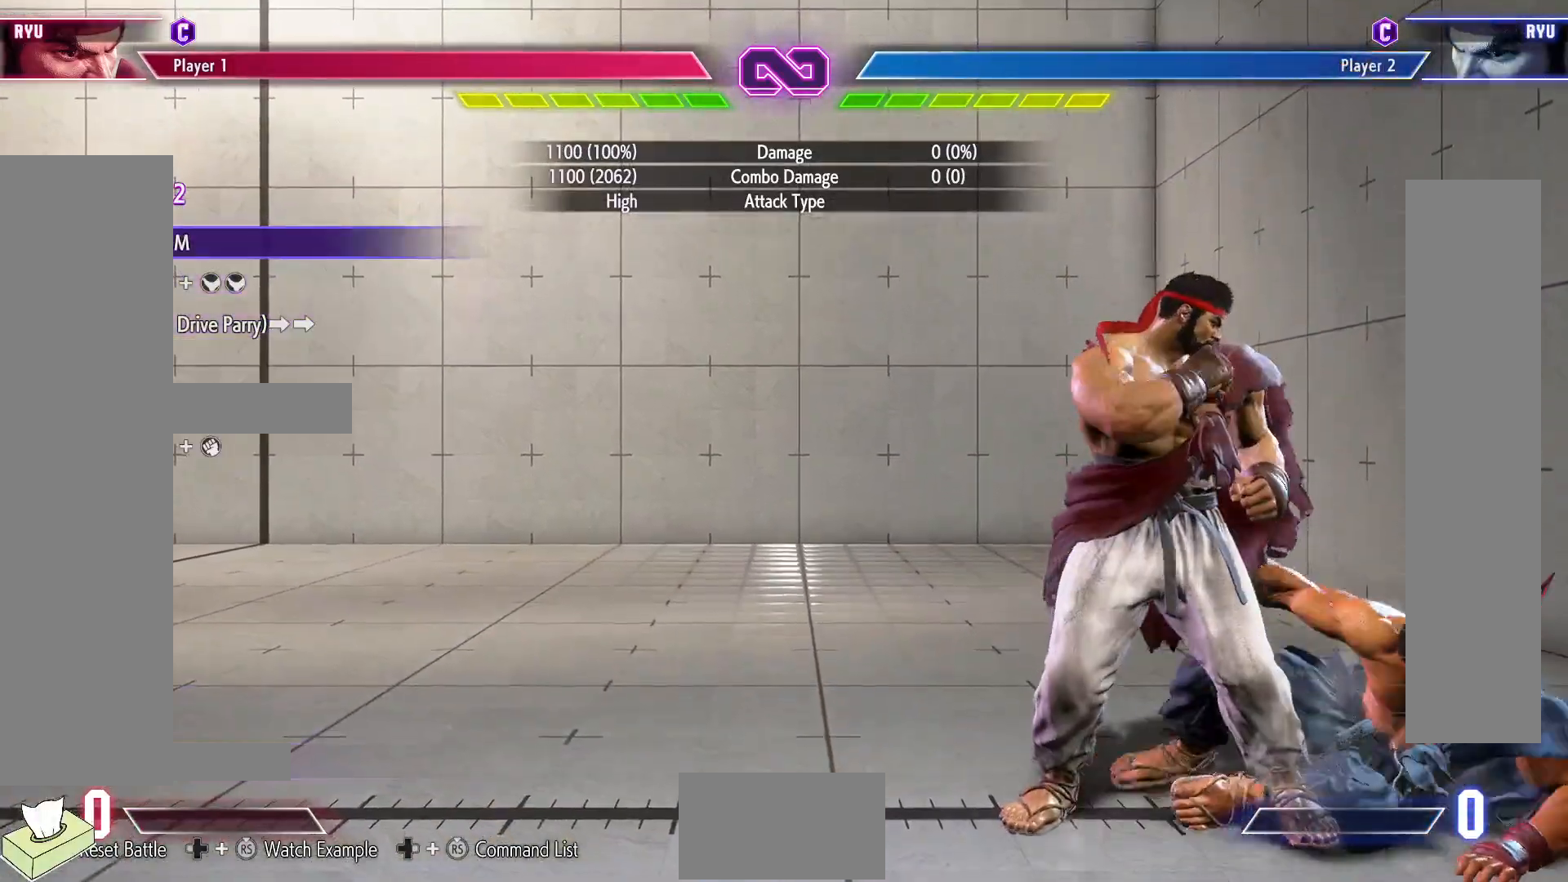
{"buttons": ["CIRCLE", "TRIANGLE"], "events": [[483, "CIRCLE", "down"], [483, "TRIANGLE", "down"]]}
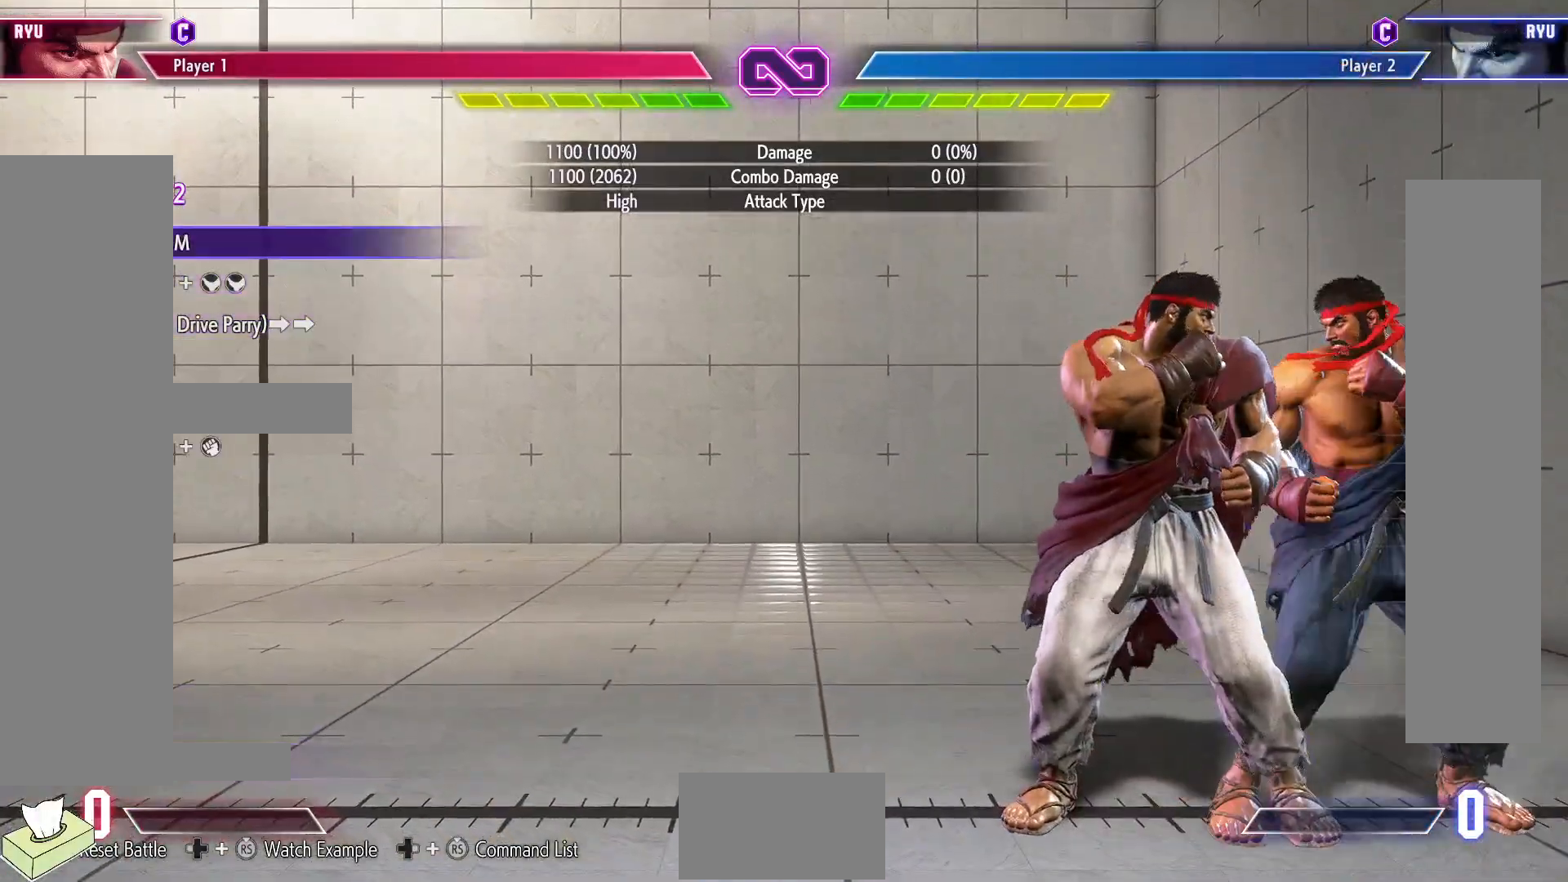
{"buttons": [], "events": [[217, "TRIANGLE", "up"], [233, "CIRCLE", "up"]]}
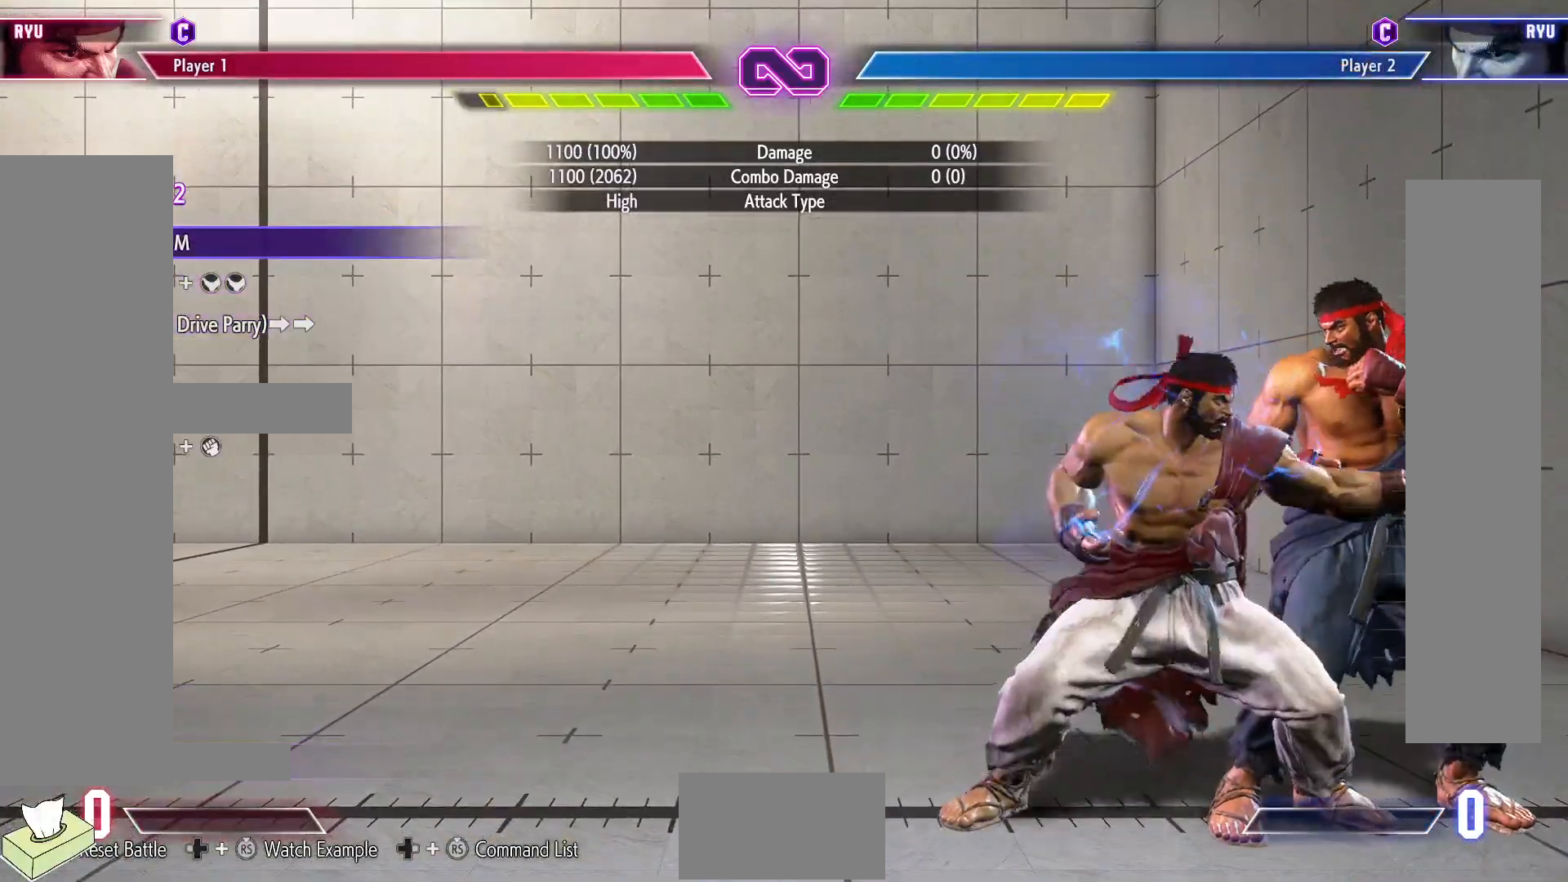
{"buttons": ["DPAD_DOWN"], "events": [[267, "DPAD_RIGHT", "down"], [483, "DPAD_RIGHT", "up"], [500, "DPAD_DOWN", "down"]]}
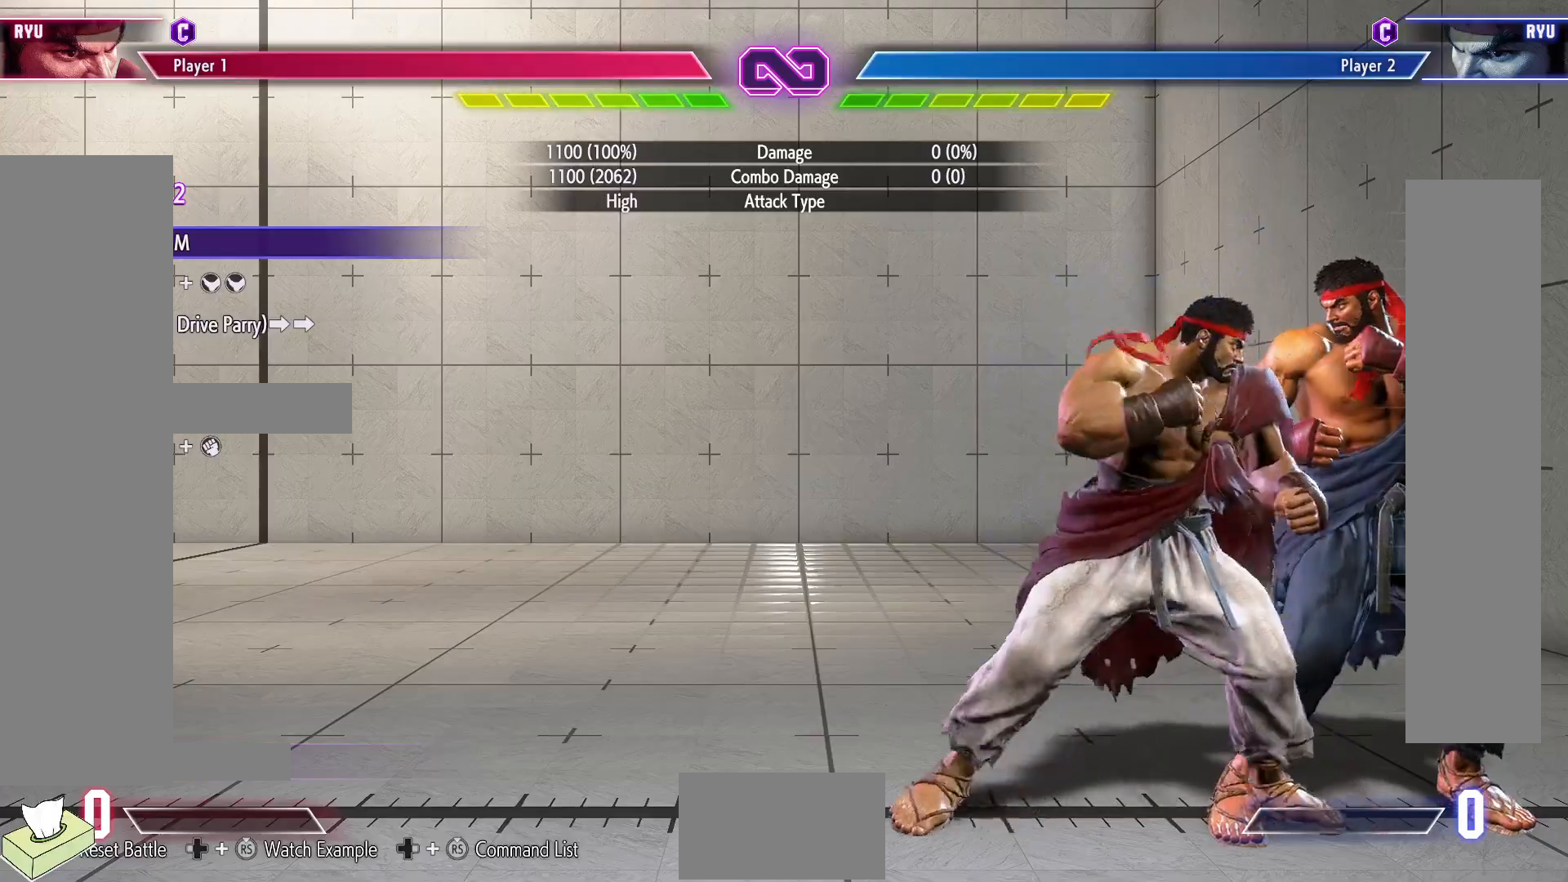
{"buttons": [], "events": [[133, "CIRCLE", "down"], [283, "CIRCLE", "up"], [283, "DPAD_LEFT", "down"], [333, "DPAD_DOWN", "up"], [383, "CIRCLE", "down"], [383, "CROSS", "down"], [400, "DPAD_LEFT", "up"], [467, "CIRCLE", "up"], [483, "CROSS", "up"]]}
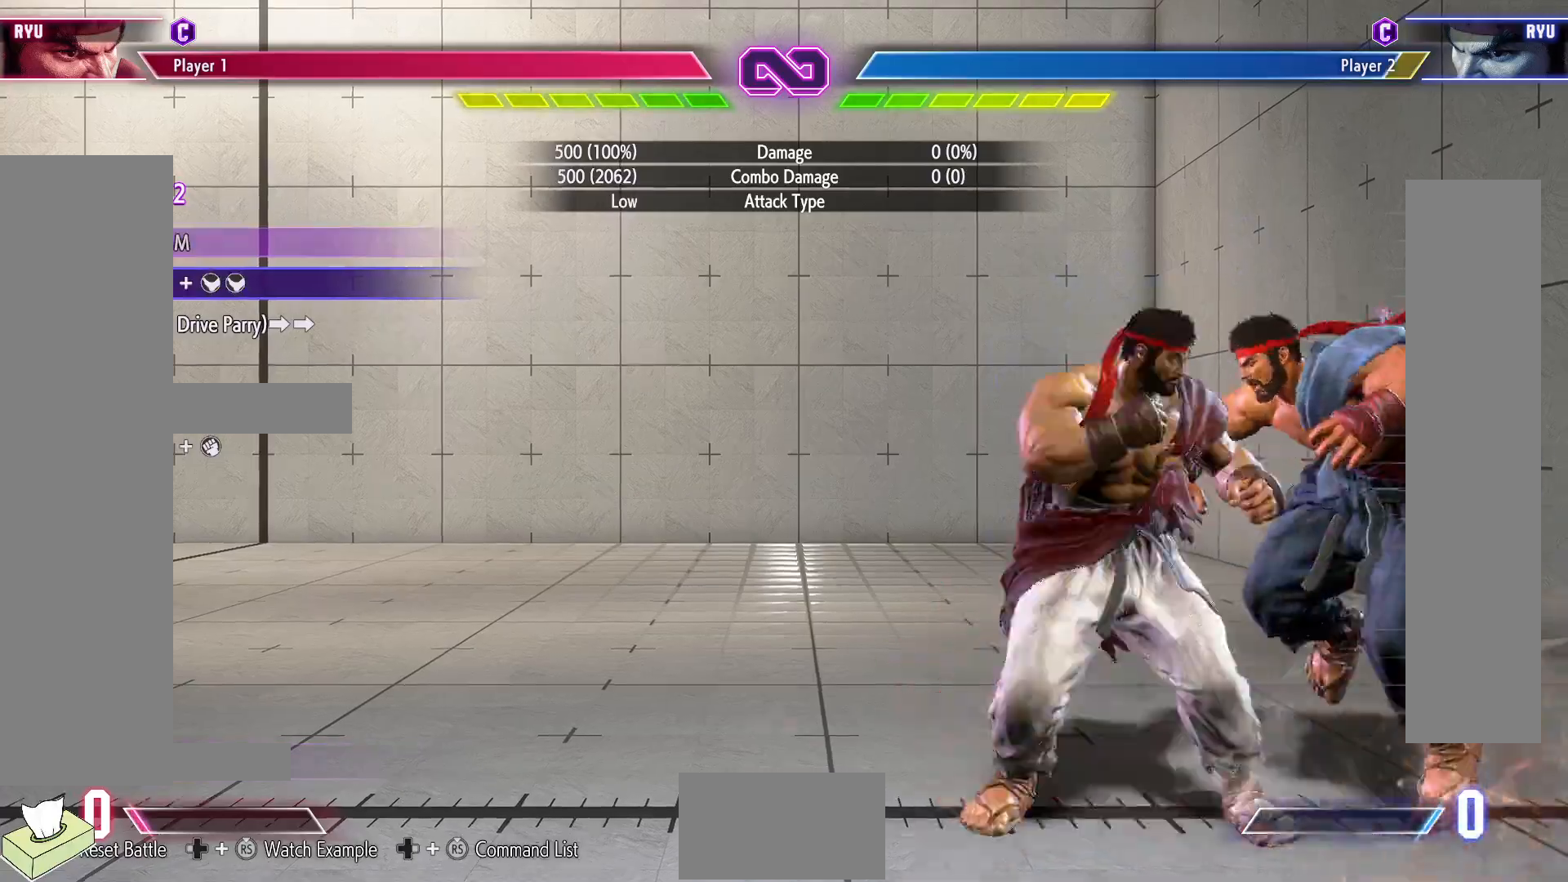
{"buttons": ["CIRCLE", "TRIANGLE"], "events": [[500, "CIRCLE", "down"], [500, "TRIANGLE", "down"]]}
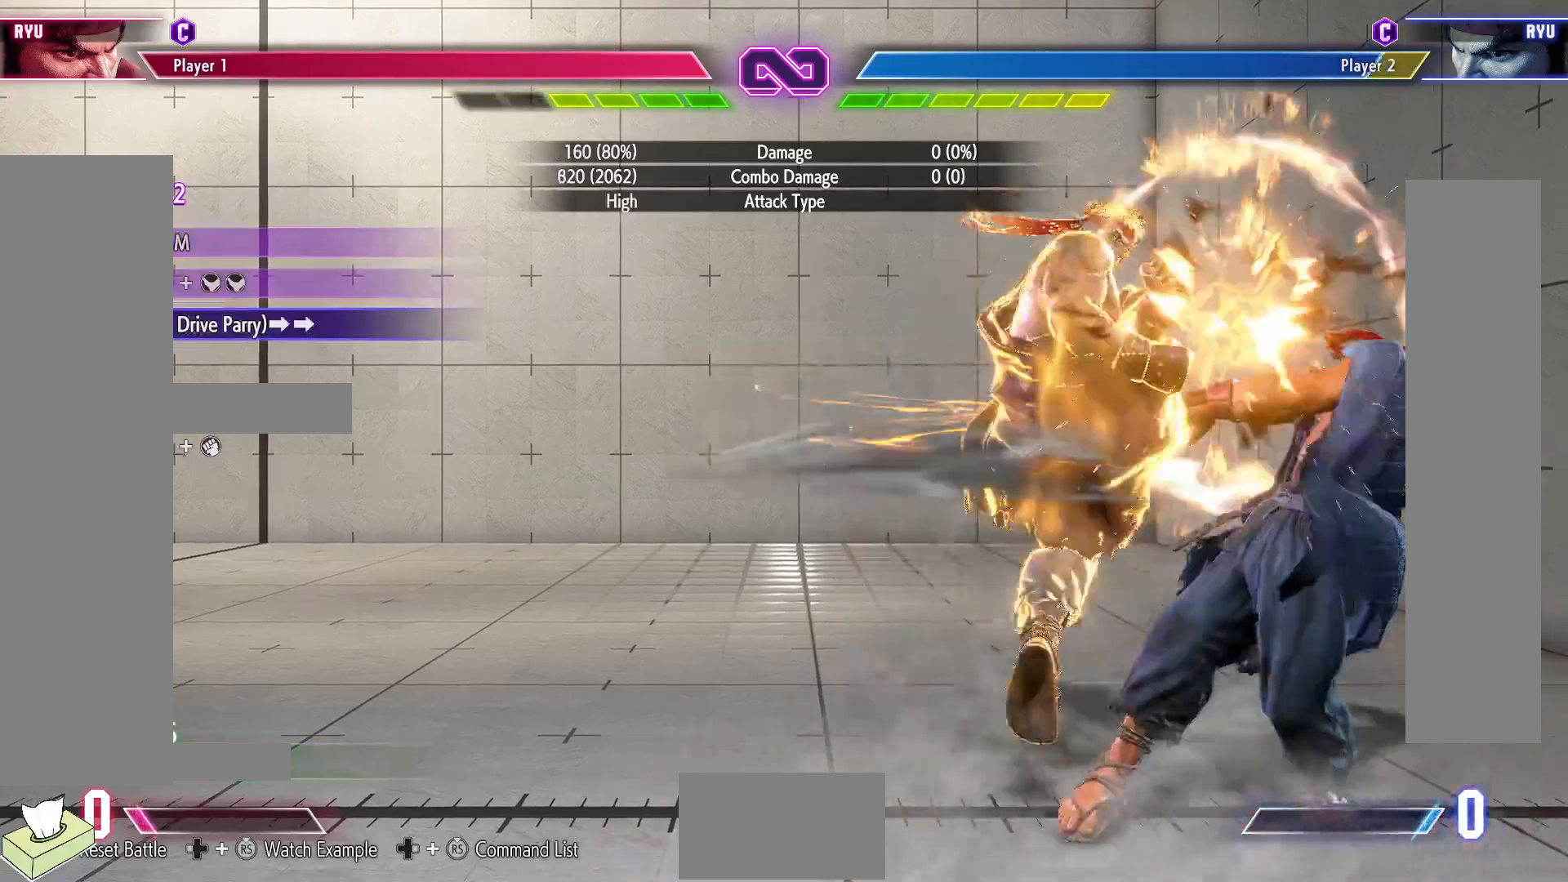
{"buttons": ["CIRCLE", "TRIANGLE"], "events": [[367, "DPAD_RIGHT", "down"], [450, "DPAD_RIGHT", "up"]]}
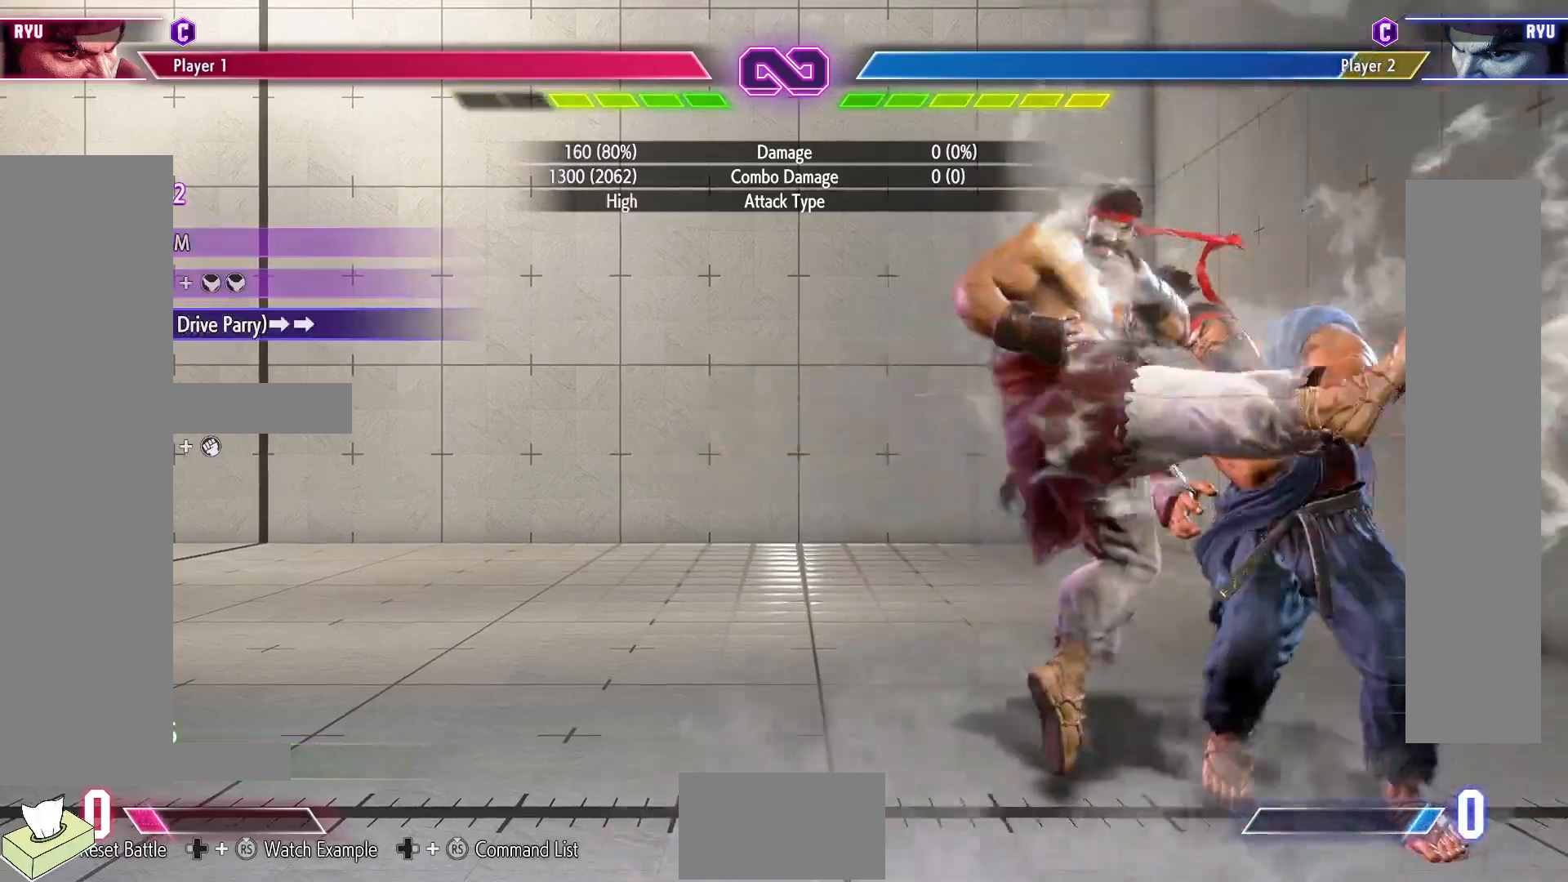
{"buttons": [], "events": [[50, "DPAD_RIGHT", "down"], [117, "DPAD_RIGHT", "up"], [233, "DPAD_RIGHT", "down"], [283, "DPAD_RIGHT", "up"], [383, "DPAD_RIGHT", "down"], [467, "DPAD_RIGHT", "up"], [467, "TRIANGLE", "up"], [500, "CIRCLE", "up"]]}
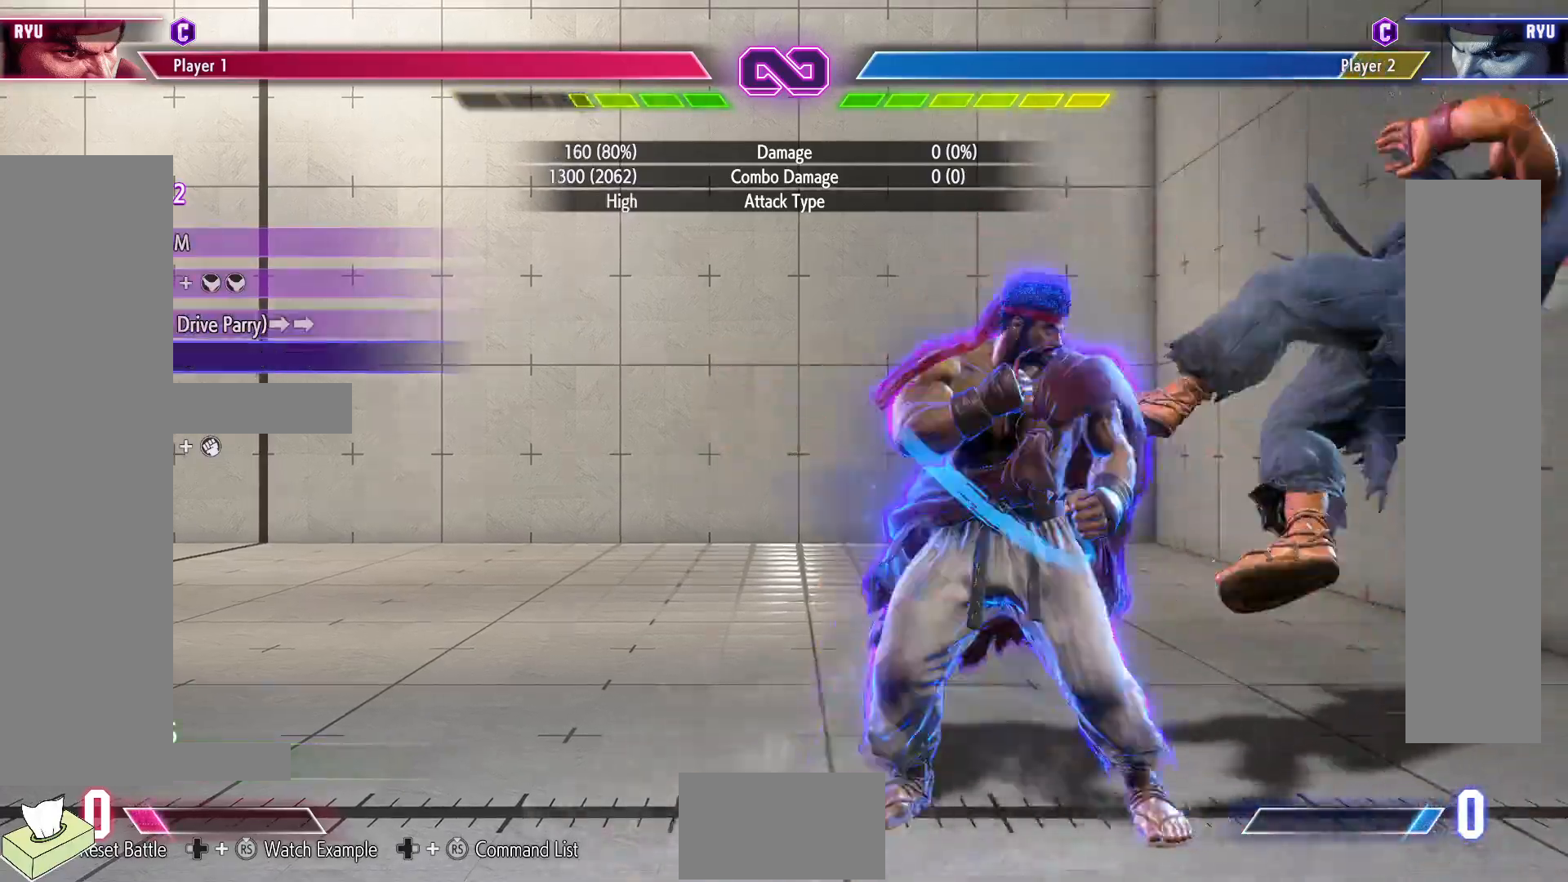
{"buttons": [], "events": [[100, "TRIANGLE", "down"], [150, "DPAD_DOWN", "down"], [183, "TRIANGLE", "up"], [250, "DPAD_LEFT", "down"], [283, "DPAD_DOWN", "up"], [367, "DPAD_LEFT", "up"], [367, "TRIANGLE", "down"], [450, "TRIANGLE", "up"]]}
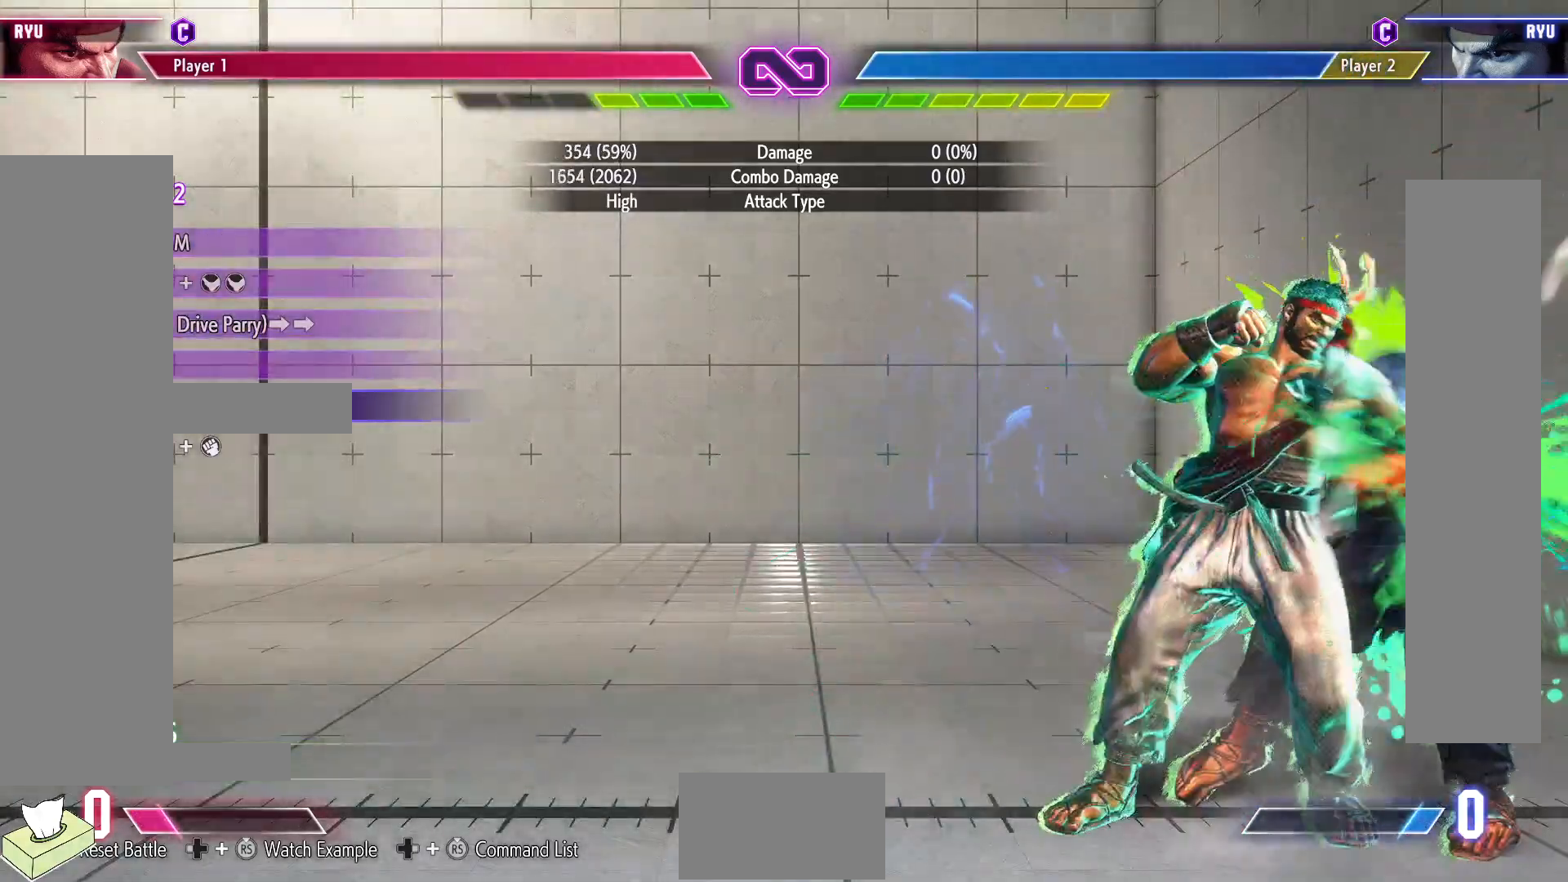
{"buttons": ["DPAD_DOWN"], "events": [[167, "DPAD_DOWN", "down"]]}
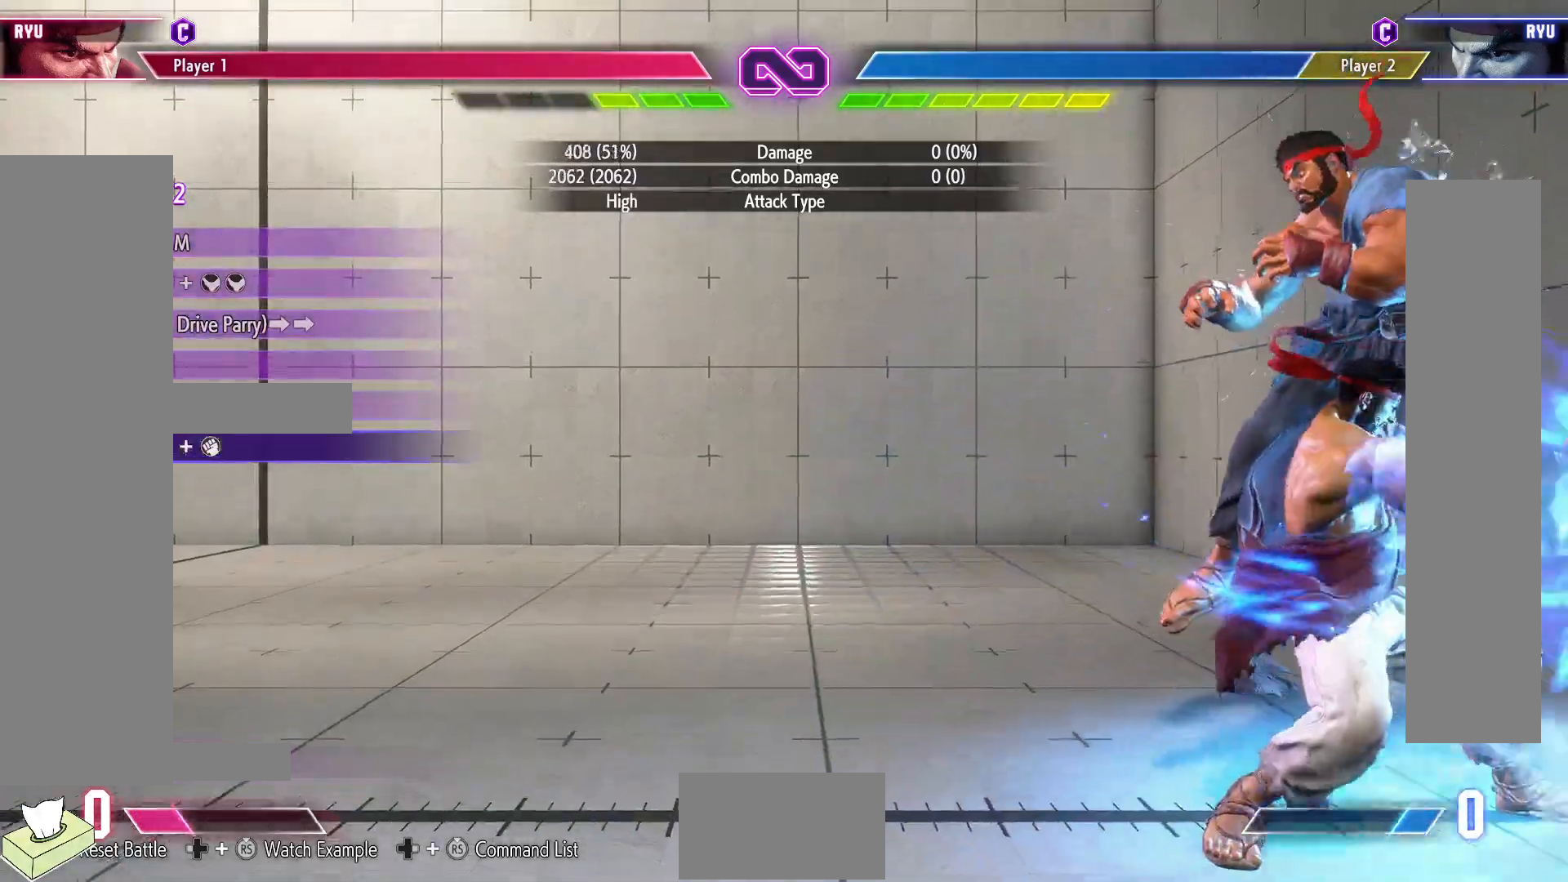
{"buttons": ["SQUARE", "DPAD_DOWN", "DPAD_RIGHT"], "events": [[267, "DPAD_RIGHT", "down"], [350, "DPAD_RIGHT", "up"], [417, "DPAD_RIGHT", "down"], [450, "SQUARE", "down"]]}
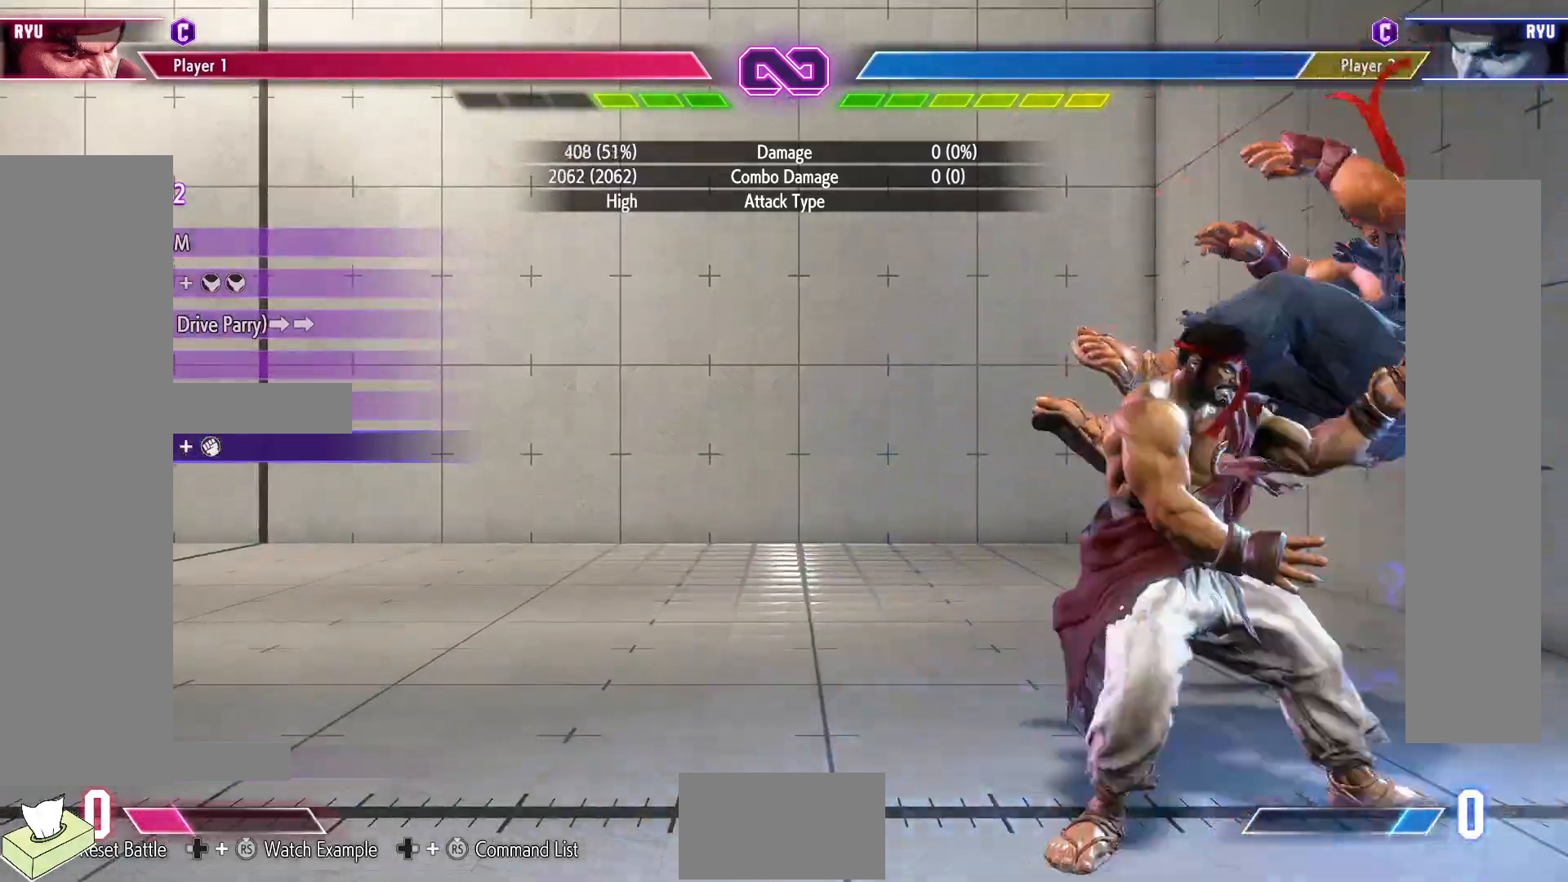
{"buttons": [], "events": [[17, "DPAD_DOWN", "up"], [33, "DPAD_RIGHT", "up"], [33, "SQUARE", "up"]]}
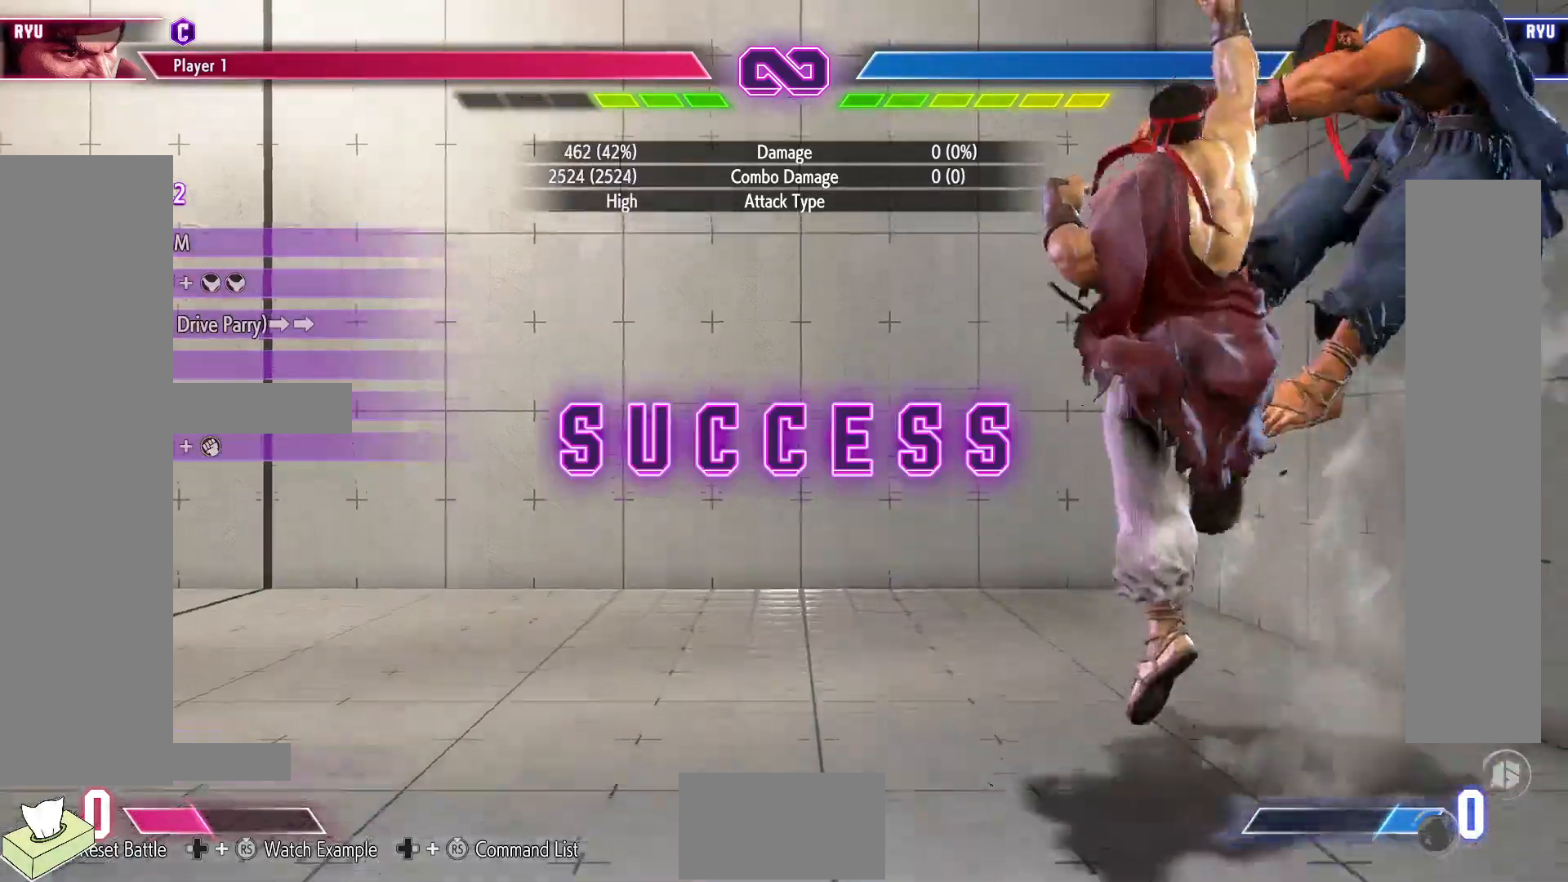
{"buttons": [], "events": []}
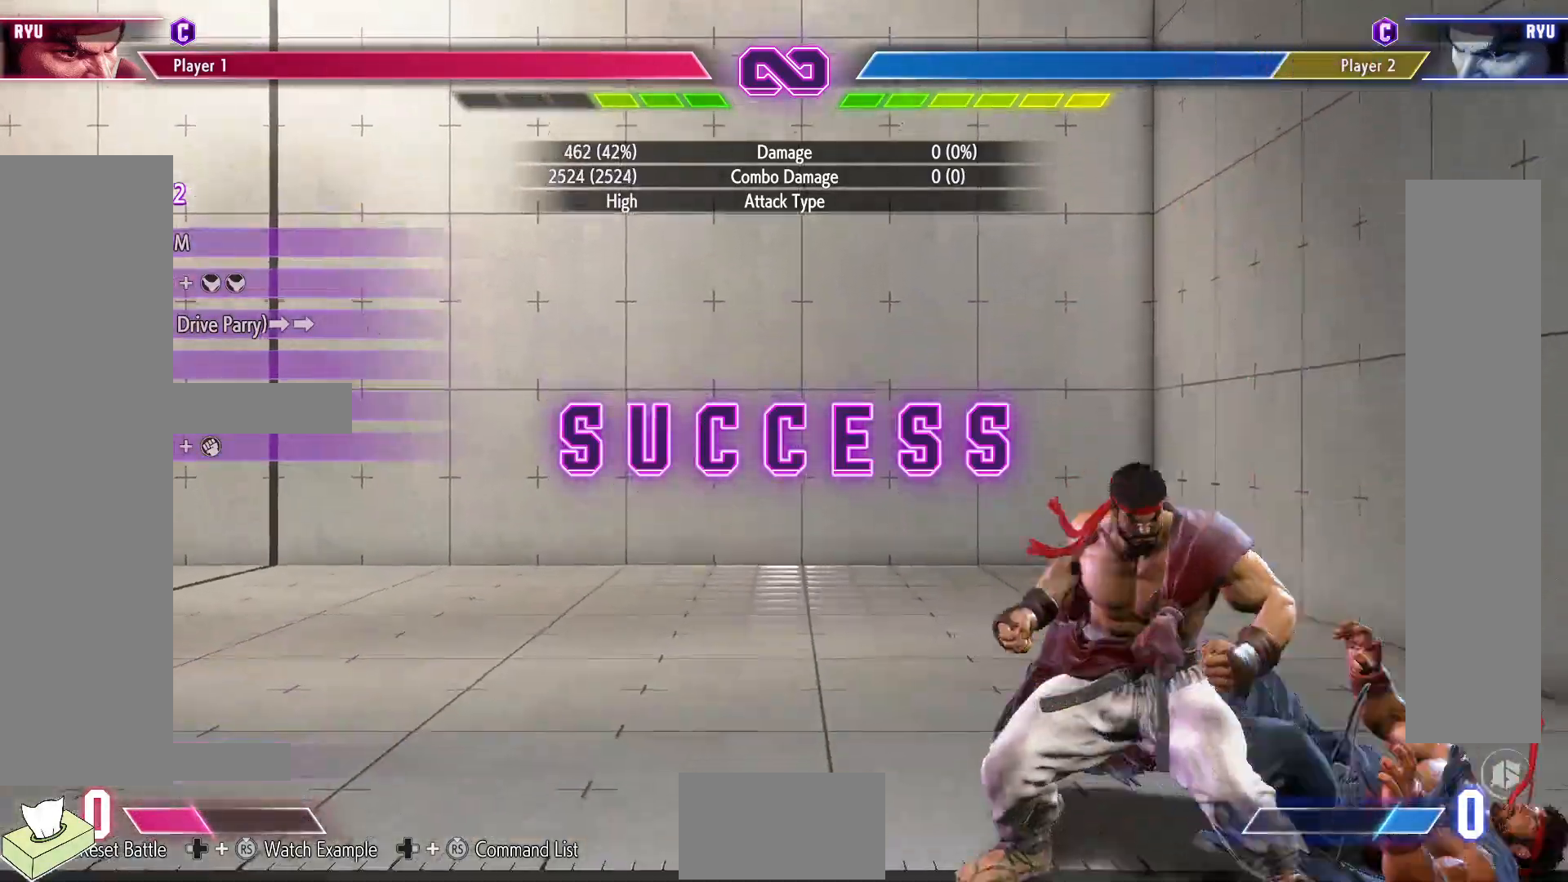
{"buttons": [], "events": []}
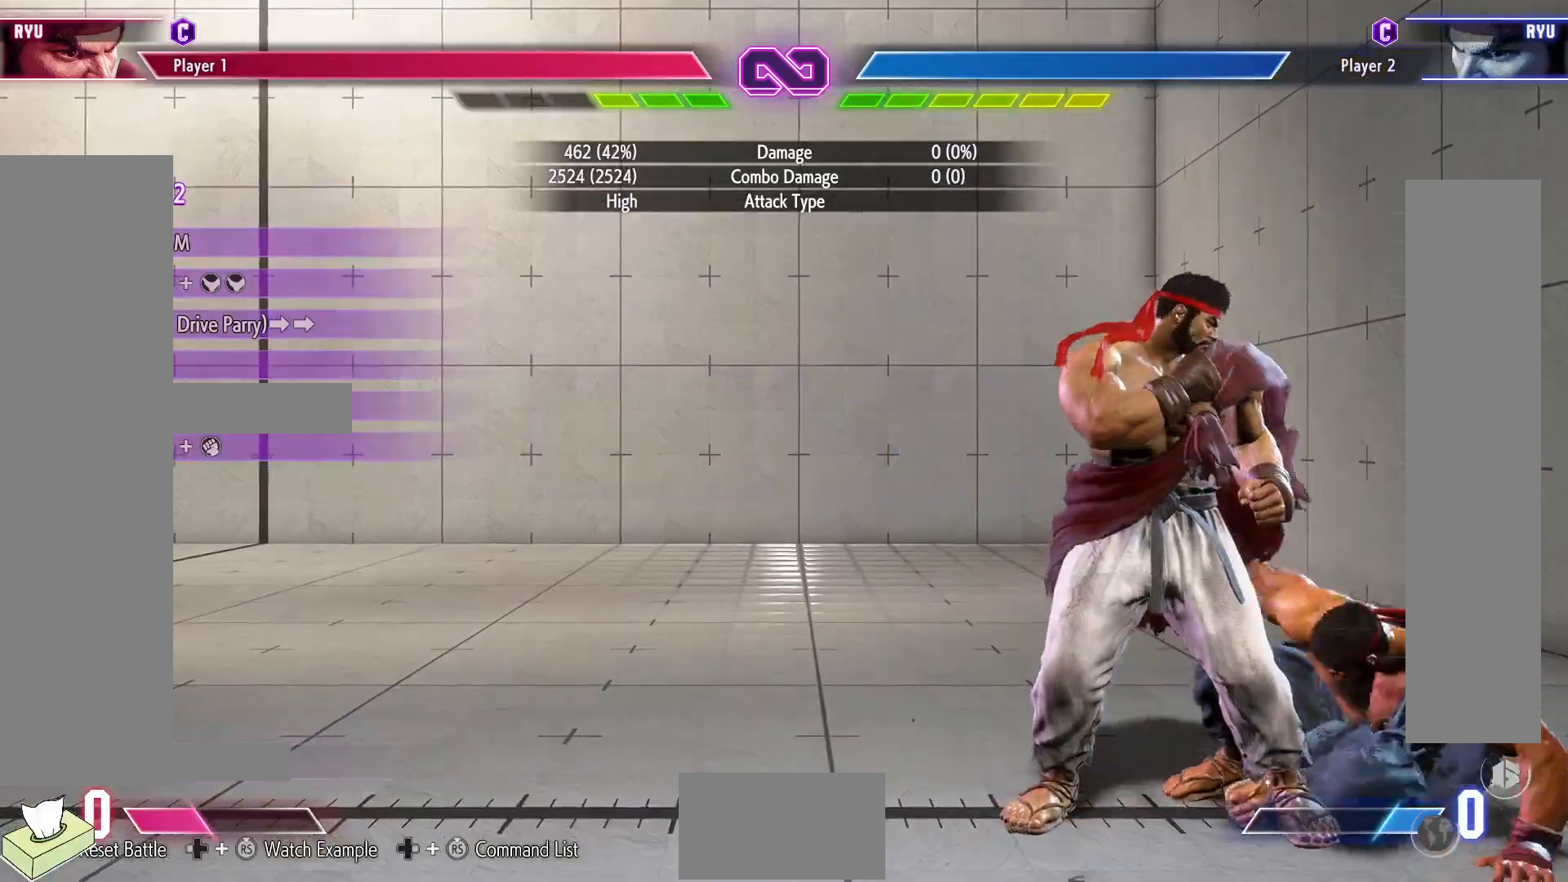
{"buttons": [], "events": []}
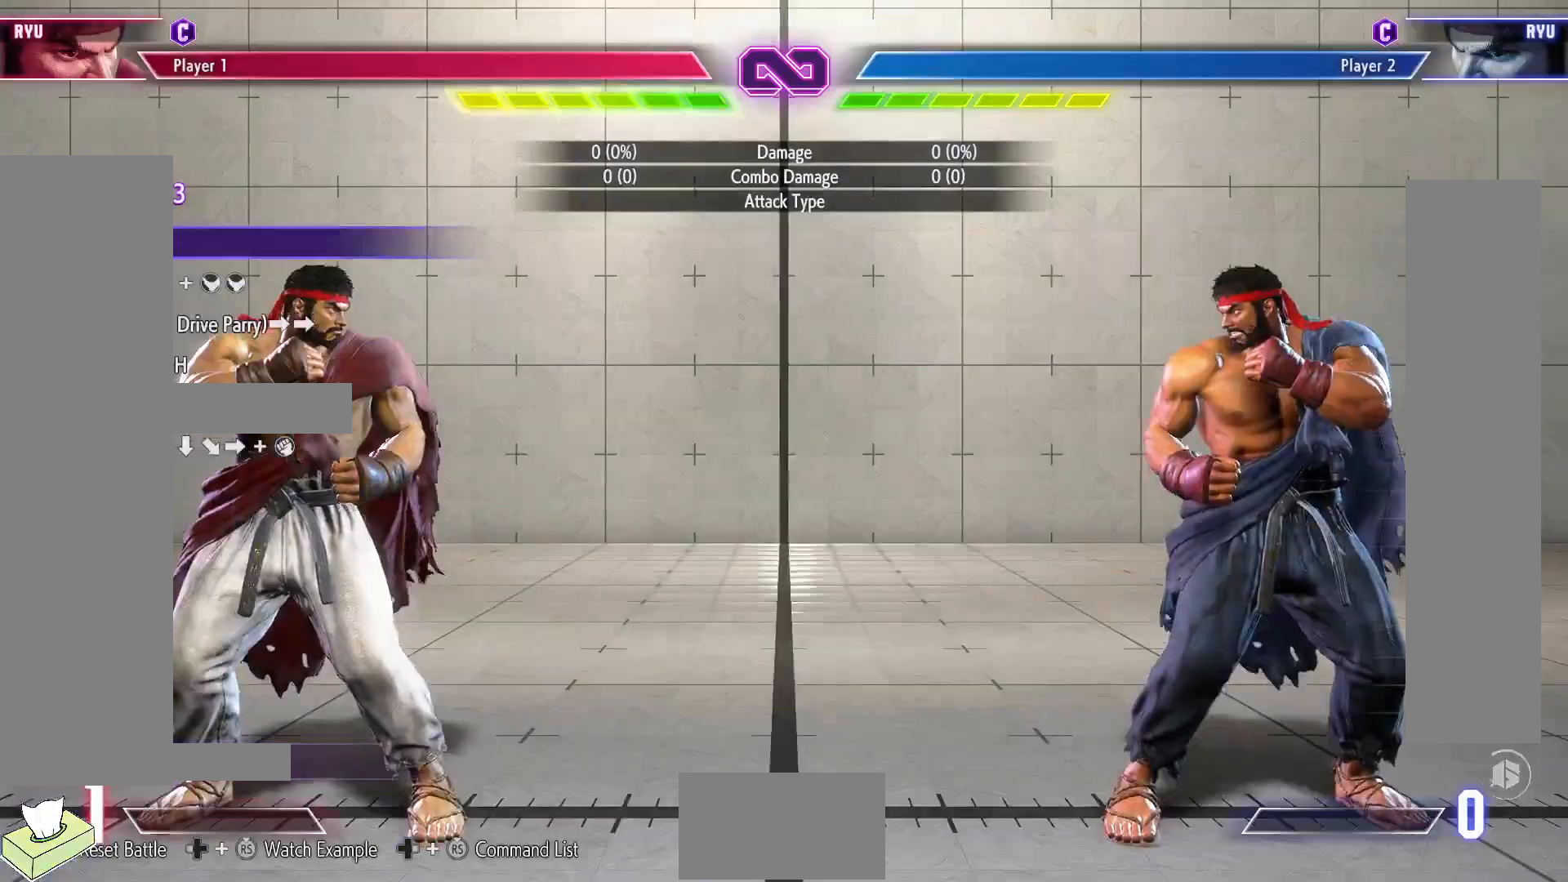
{"buttons": ["DPAD_RIGHT"], "events": [[450, "DPAD_RIGHT", "down"]]}
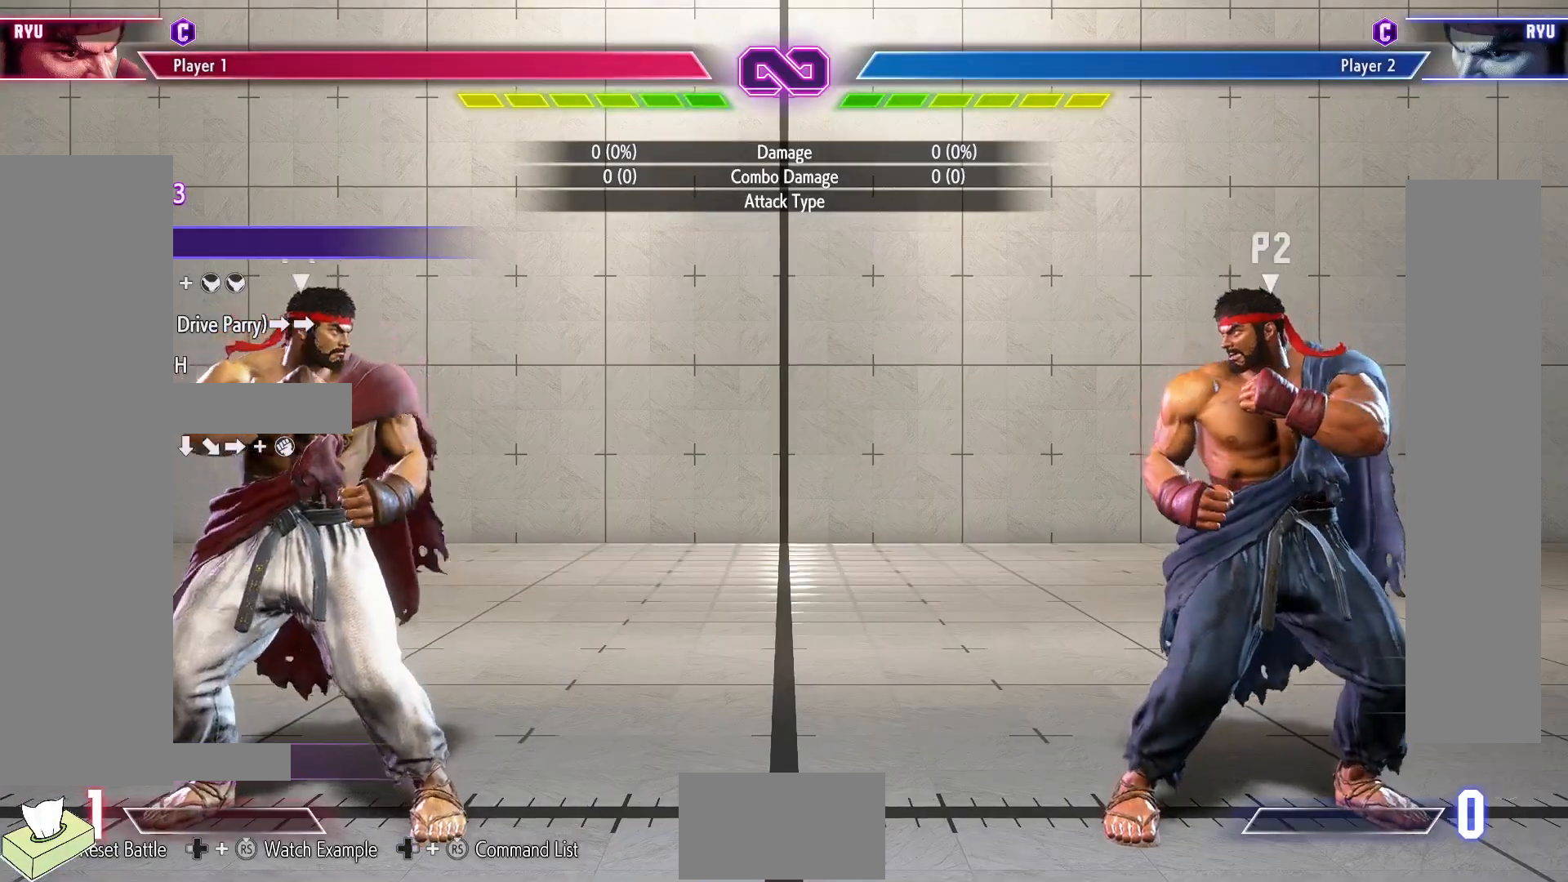
{"buttons": ["DPAD_RIGHT"], "events": []}
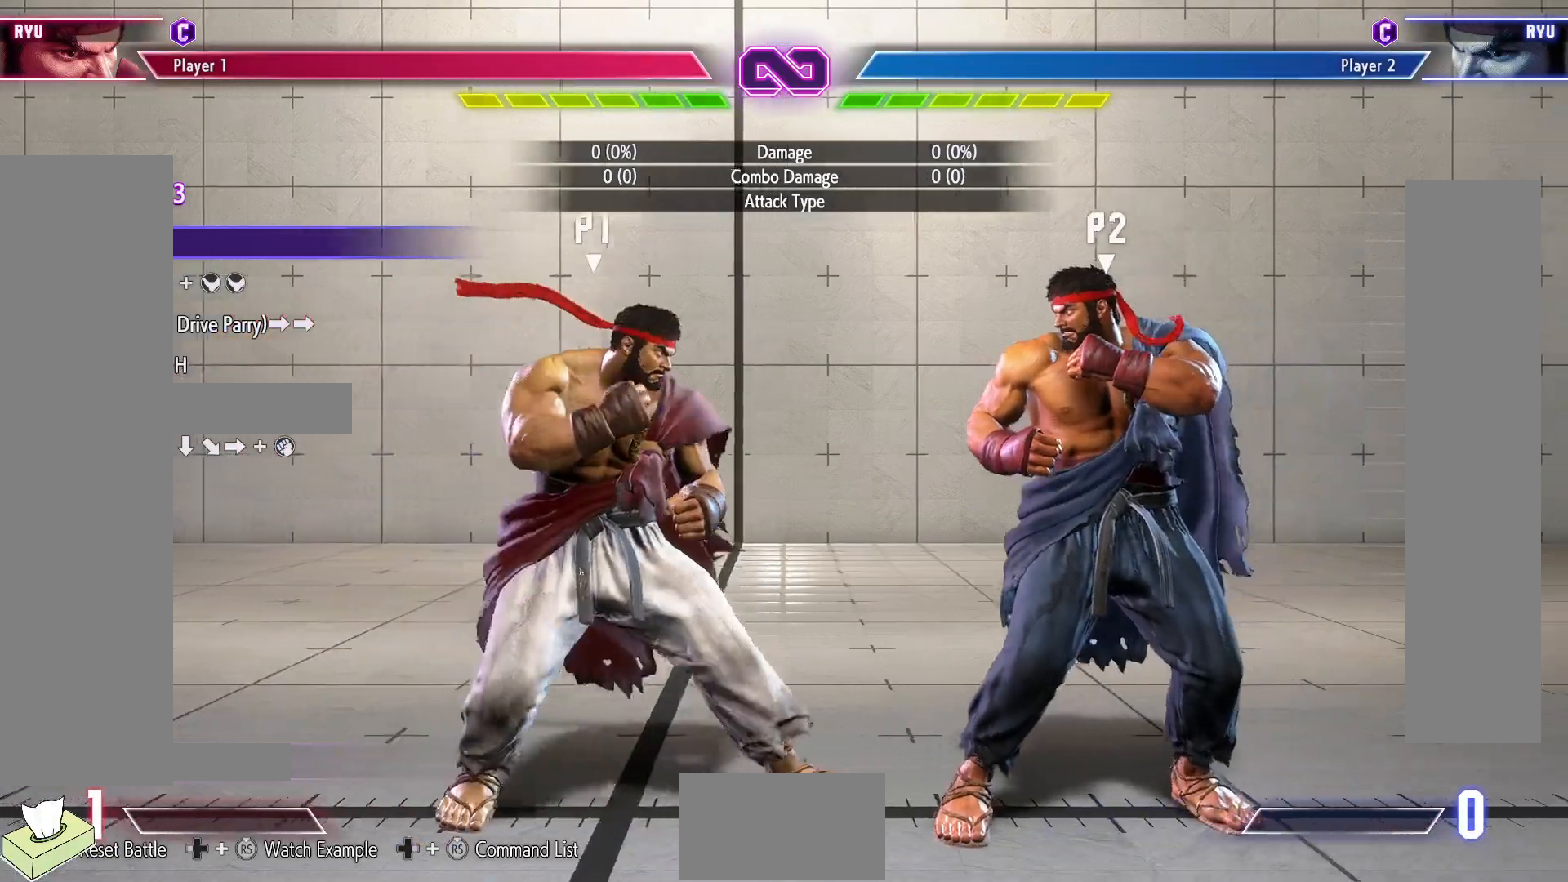
{"buttons": [], "events": [[467, "DPAD_RIGHT", "up"]]}
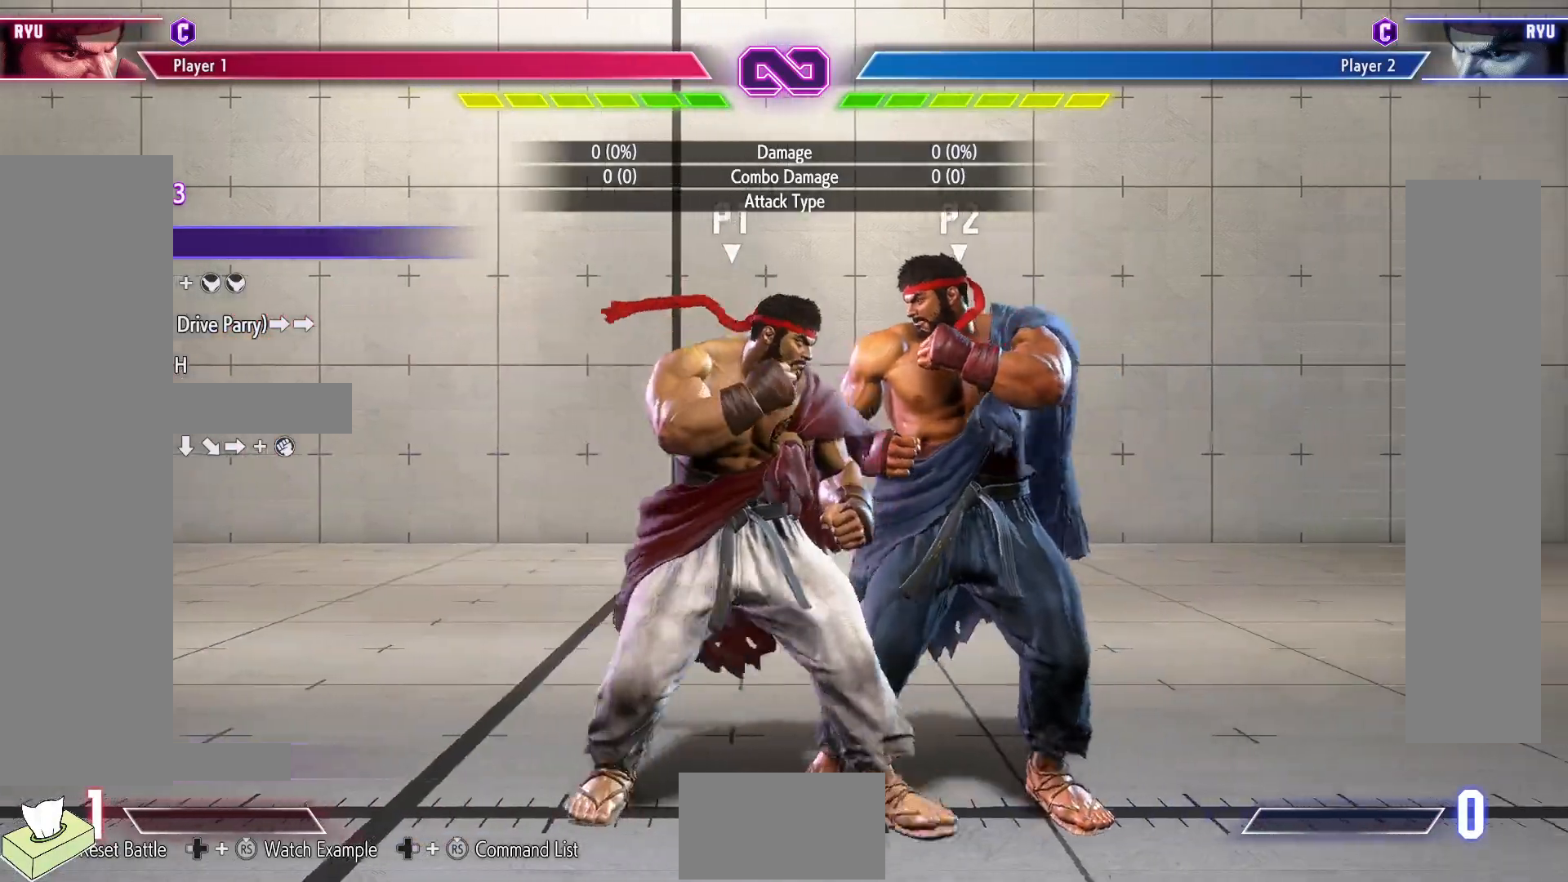
{"buttons": ["DPAD_DOWN"], "events": [[350, "R1", "down"], [433, "R1", "up"], [467, "DPAD_DOWN", "down"]]}
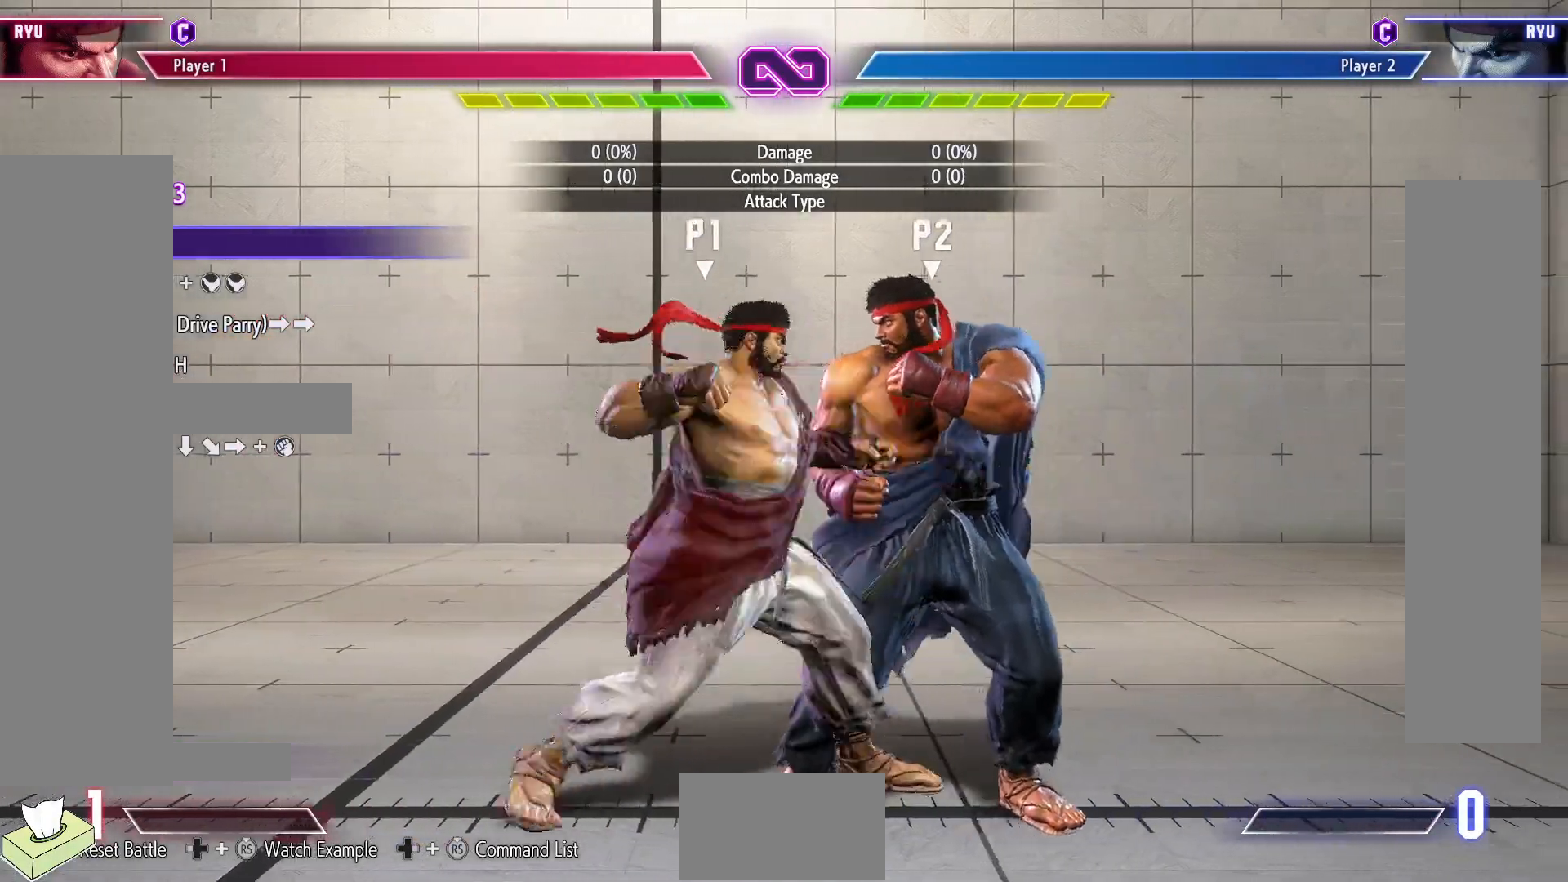
{"buttons": [], "events": [[50, "DPAD_RIGHT", "down"], [100, "DPAD_DOWN", "up"], [133, "CIRCLE", "down"], [133, "CROSS", "down"], [150, "DPAD_RIGHT", "up"], [200, "CIRCLE", "up"], [217, "CROSS", "up"]]}
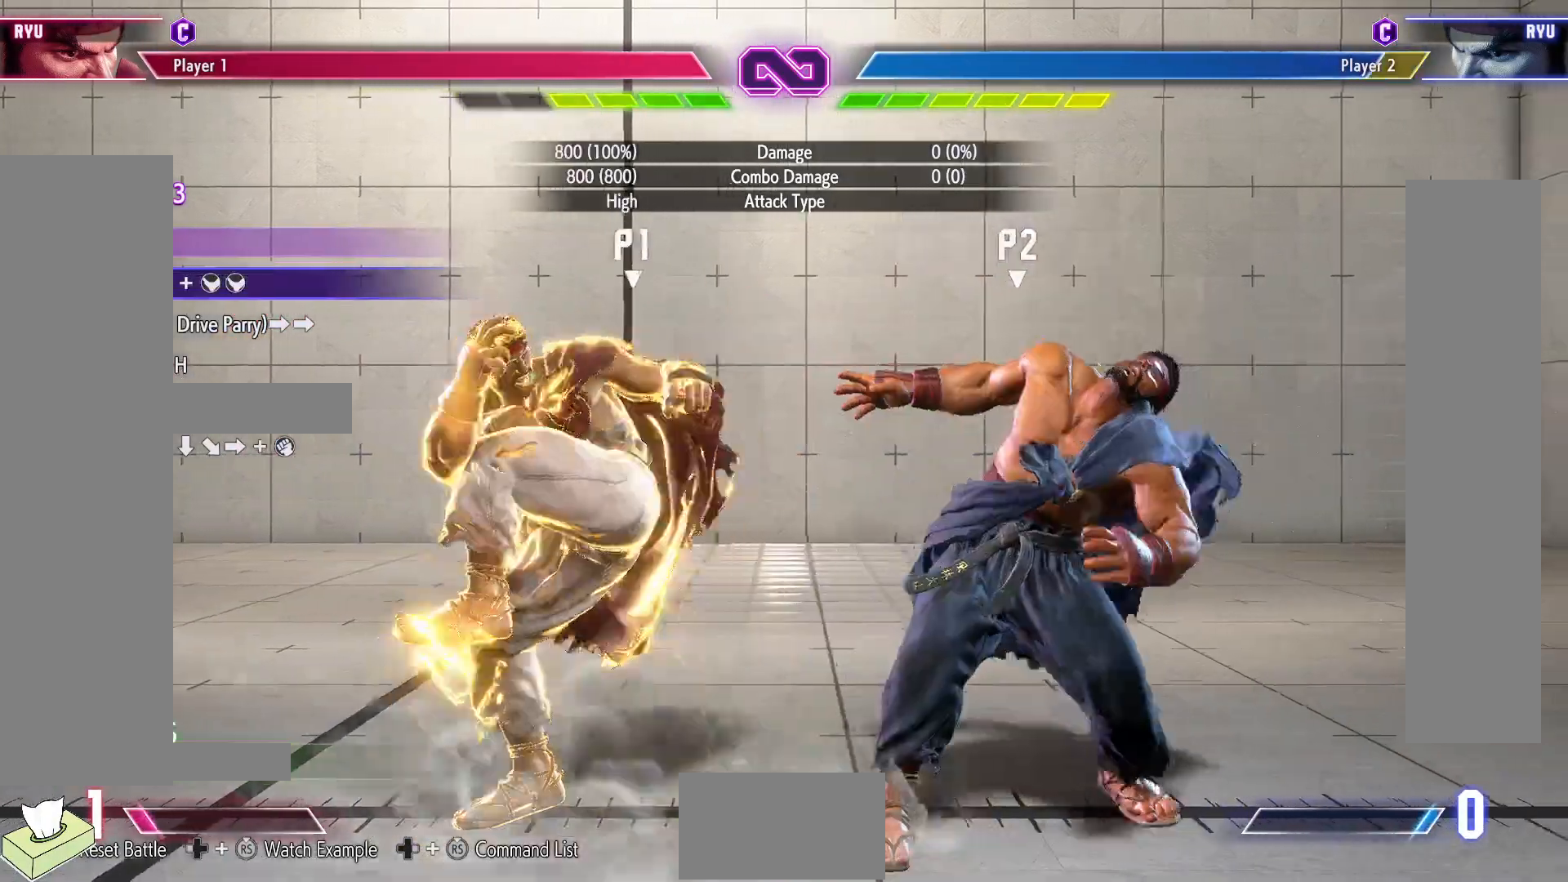
{"buttons": ["CIRCLE", "TRIANGLE"], "events": [[150, "TRIANGLE", "down"], [167, "CIRCLE", "down"]]}
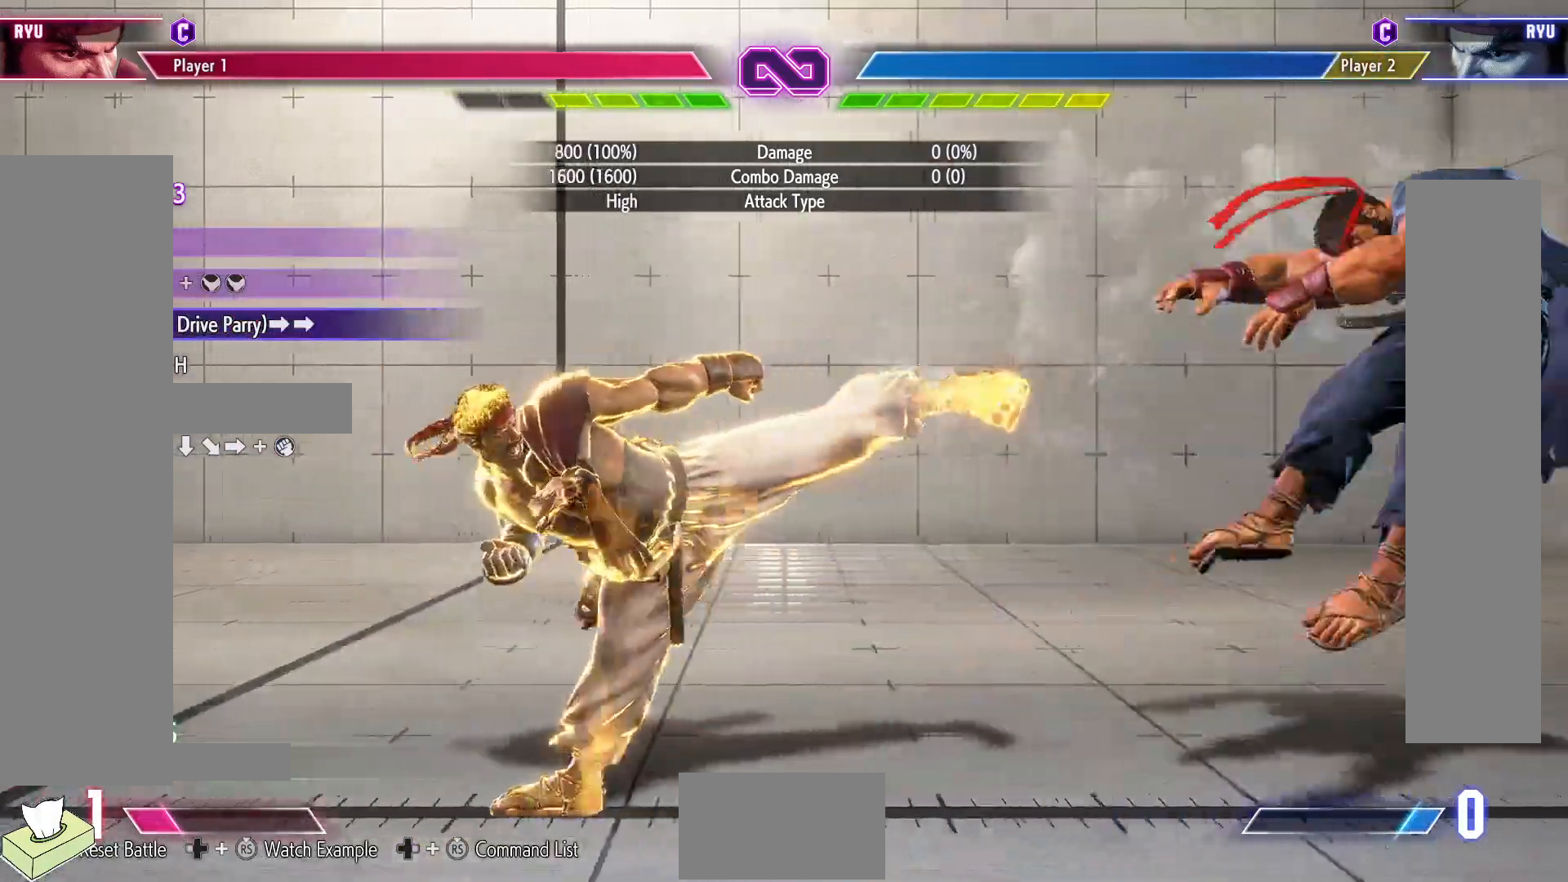
{"buttons": ["CIRCLE", "TRIANGLE"], "events": [[50, "DPAD_RIGHT", "down"], [117, "DPAD_RIGHT", "up"], [217, "DPAD_RIGHT", "down"], [283, "DPAD_RIGHT", "up"], [400, "DPAD_RIGHT", "down"], [467, "DPAD_RIGHT", "up"]]}
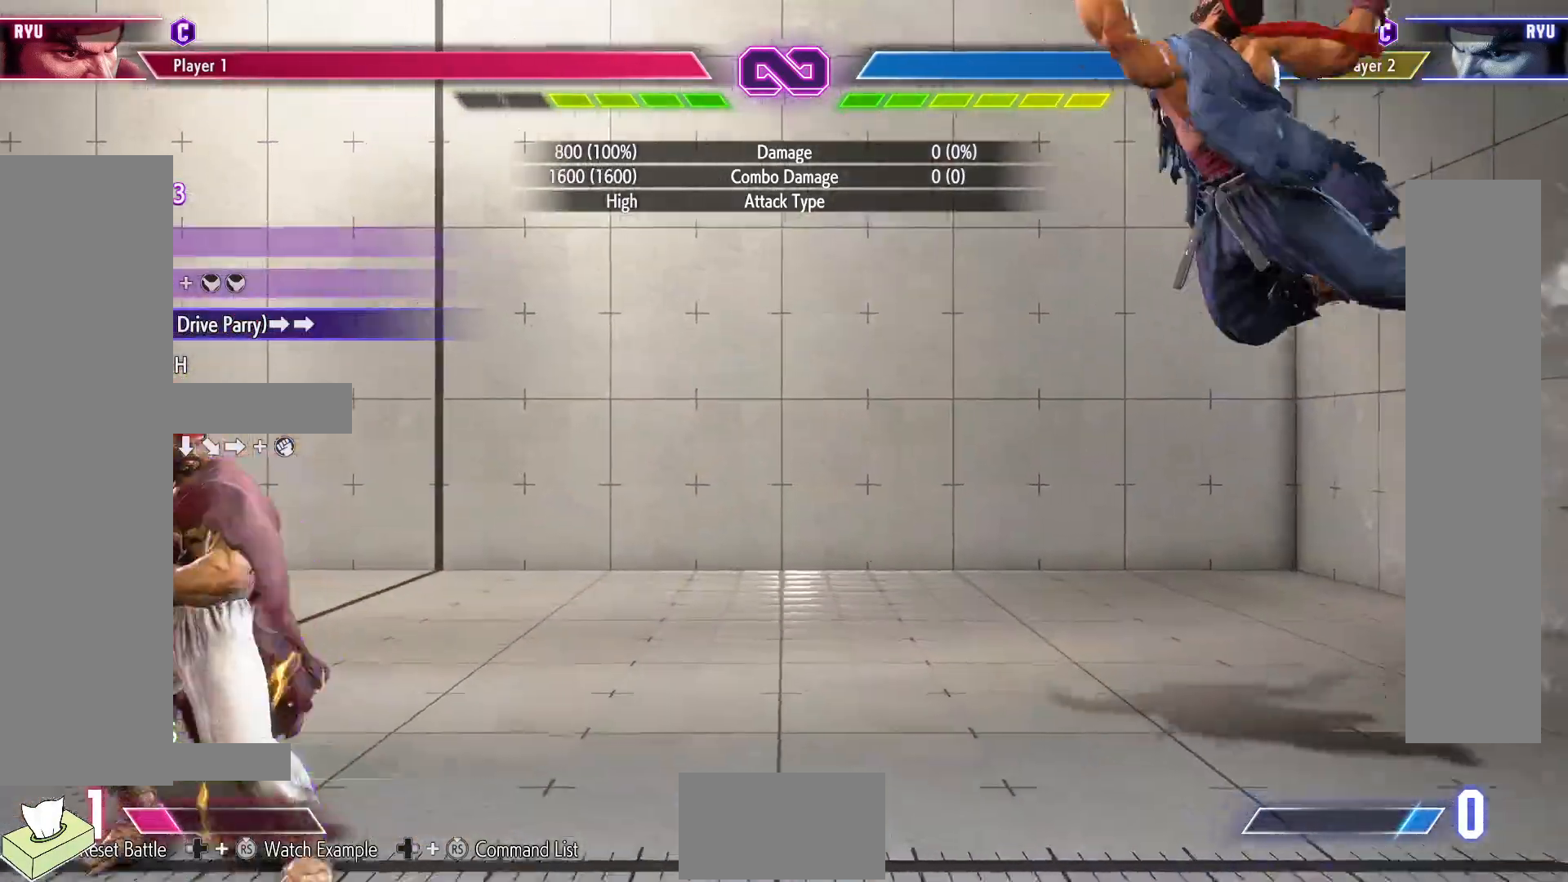
{"buttons": ["DPAD_LEFT"], "events": [[83, "DPAD_LEFT", "down"], [83, "TRIANGLE", "up"], [100, "CIRCLE", "up"], [200, "R2", "down"], [333, "DPAD_DOWN", "down"], [350, "DPAD_LEFT", "up"], [350, "R2", "up"], [433, "DPAD_LEFT", "down"], [450, "DPAD_DOWN", "up"]]}
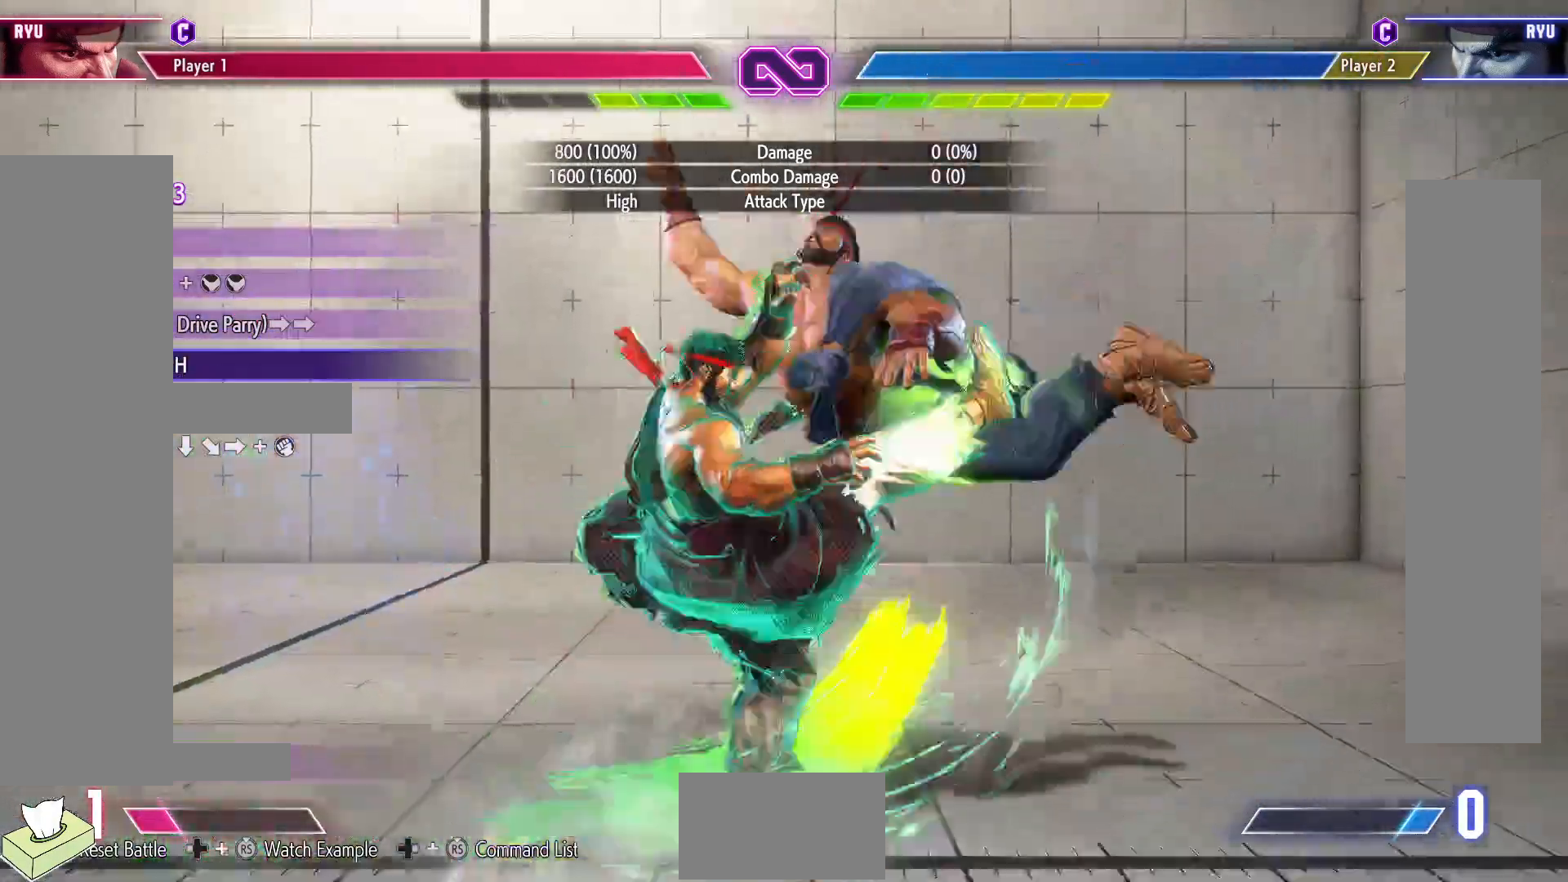
{"buttons": ["DPAD_DOWN"], "events": [[33, "TRIANGLE", "down"], [83, "DPAD_LEFT", "up"], [133, "TRIANGLE", "up"], [483, "DPAD_DOWN", "down"]]}
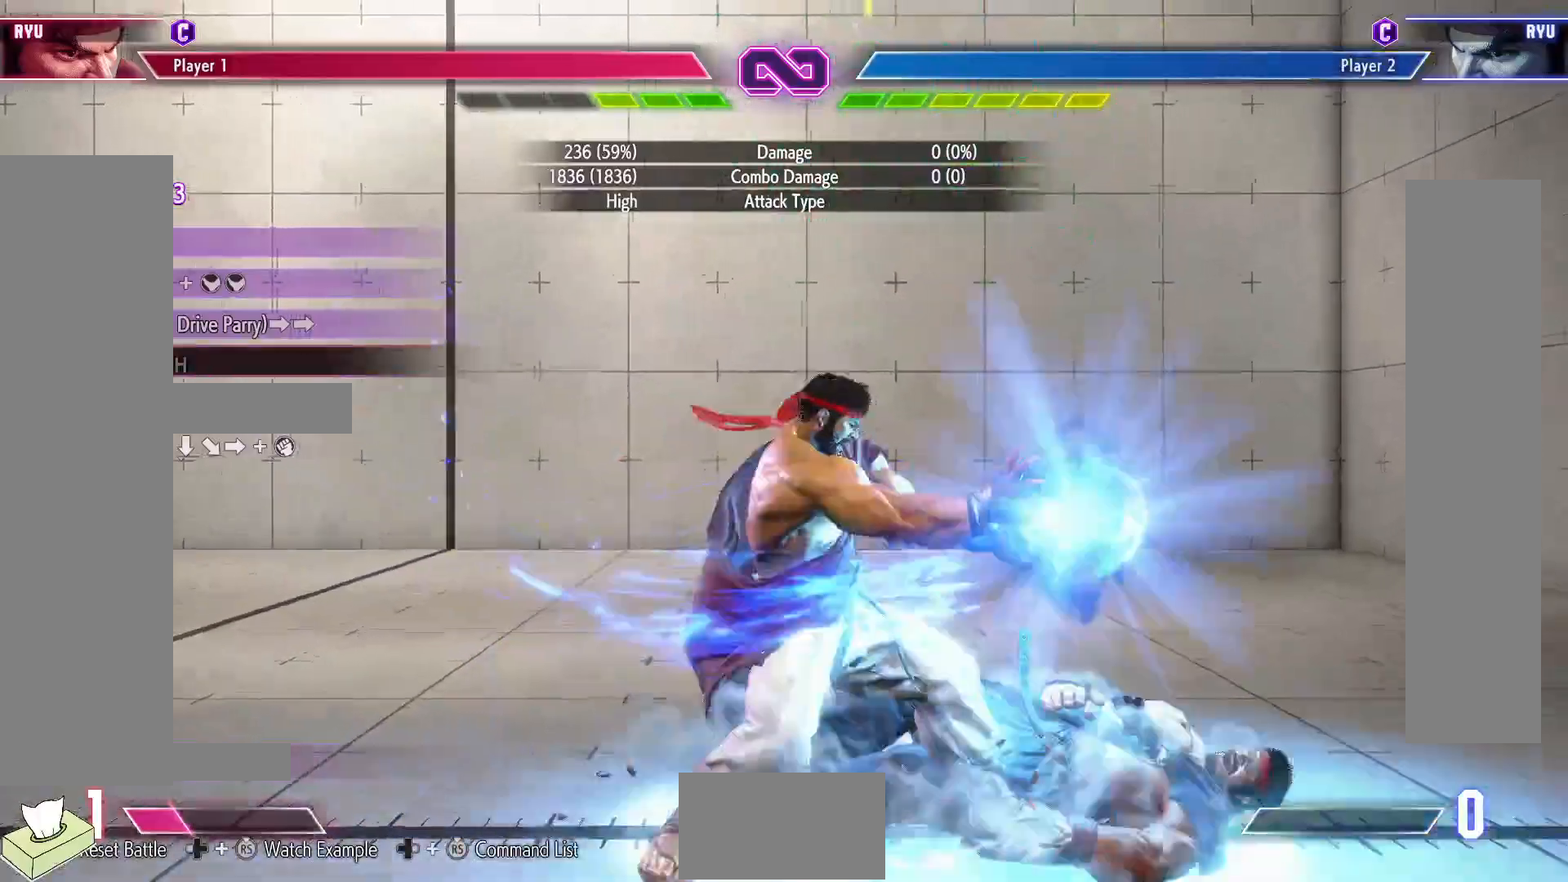
{"buttons": [], "events": [[100, "DPAD_RIGHT", "down"], [150, "DPAD_DOWN", "up"], [217, "DPAD_RIGHT", "up"]]}
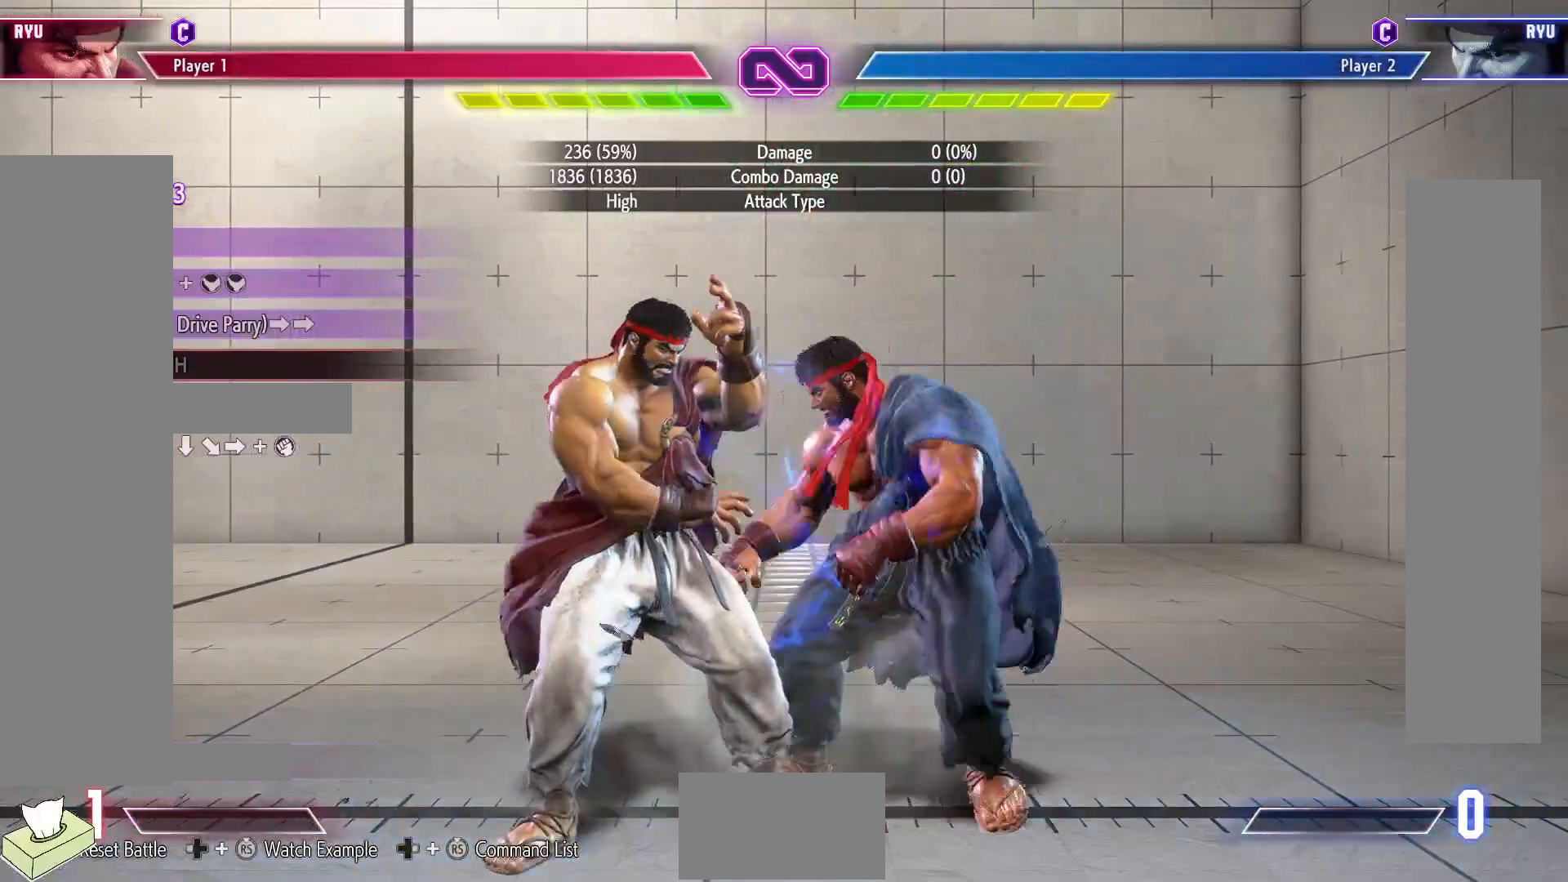
{"buttons": ["R2", "DPAD_LEFT"], "events": [[133, "DPAD_LEFT", "down"], [400, "R2", "down"]]}
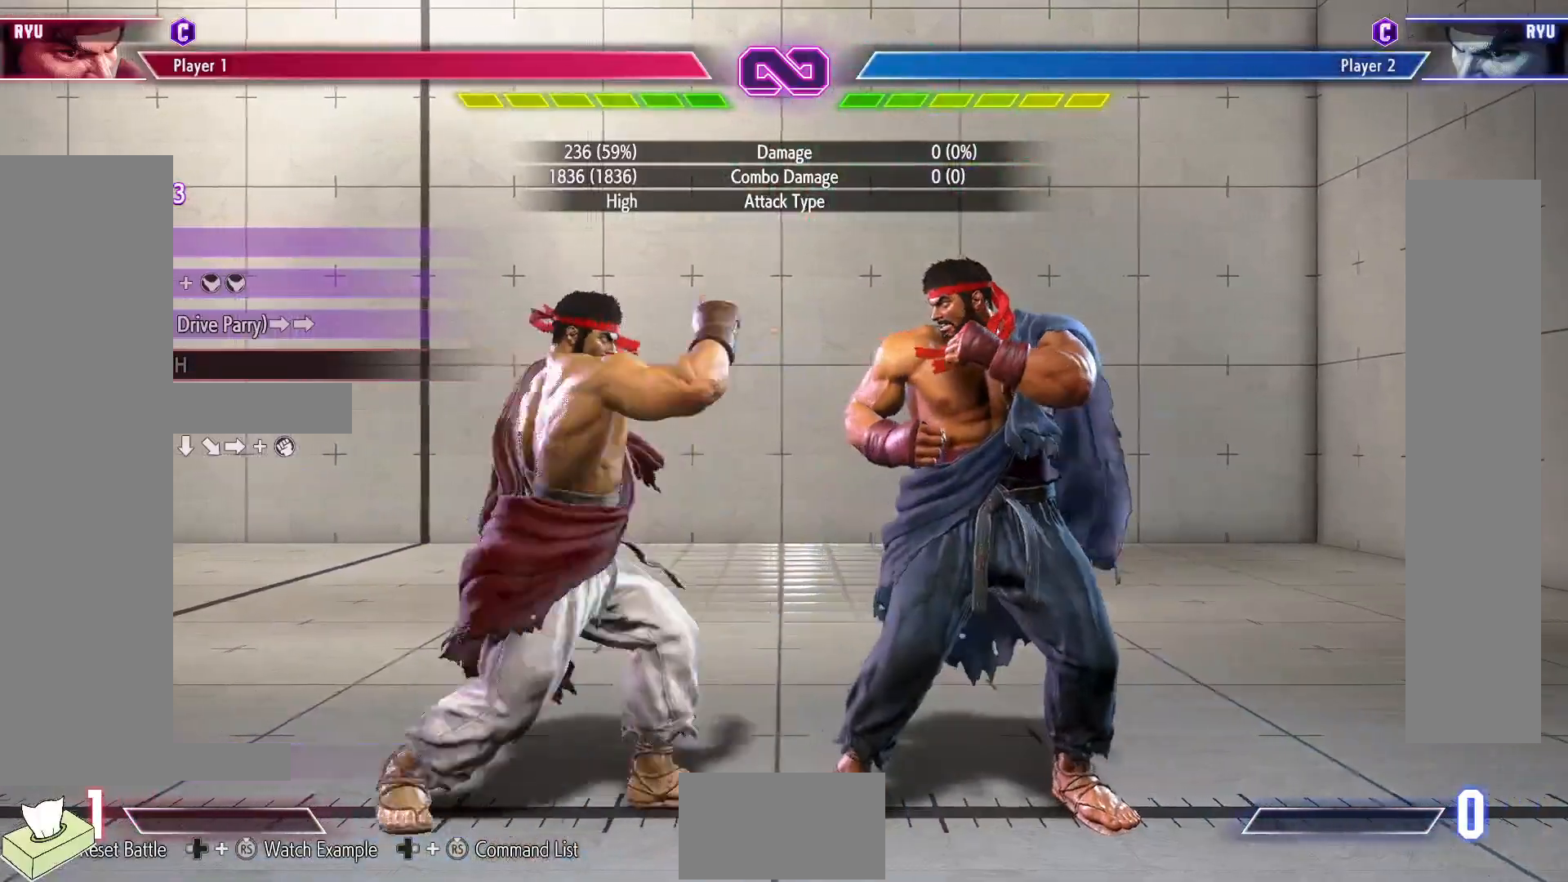
{"buttons": [], "events": [[150, "DPAD_LEFT", "up"], [150, "R2", "up"], [283, "DPAD_DOWN", "down"], [467, "DPAD_DOWN", "up"]]}
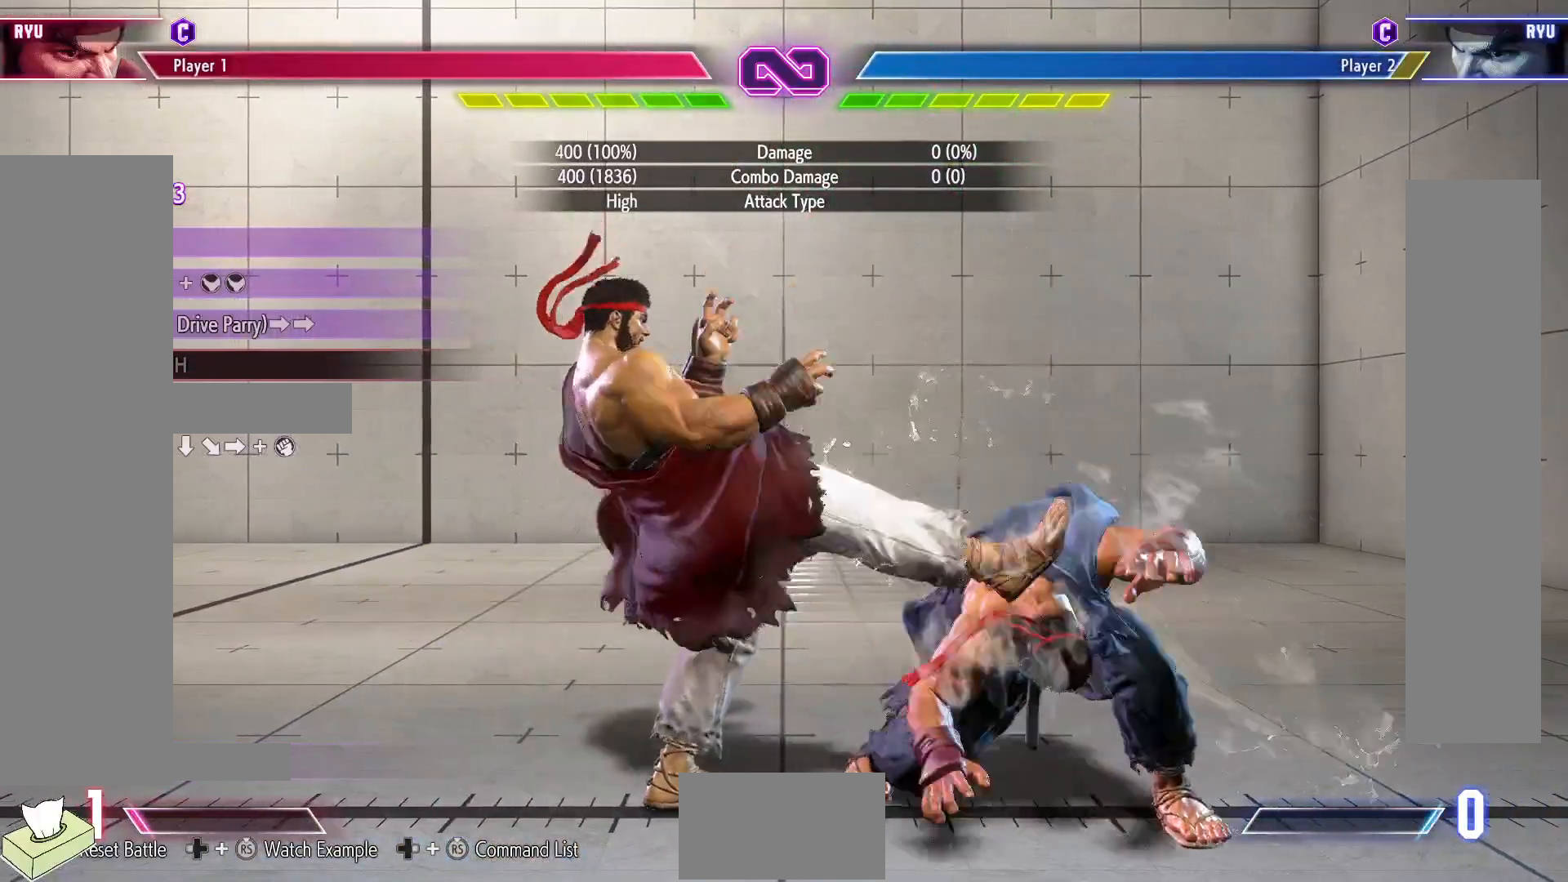
{"buttons": ["DPAD_RIGHT"], "events": [[167, "DPAD_RIGHT", "down"]]}
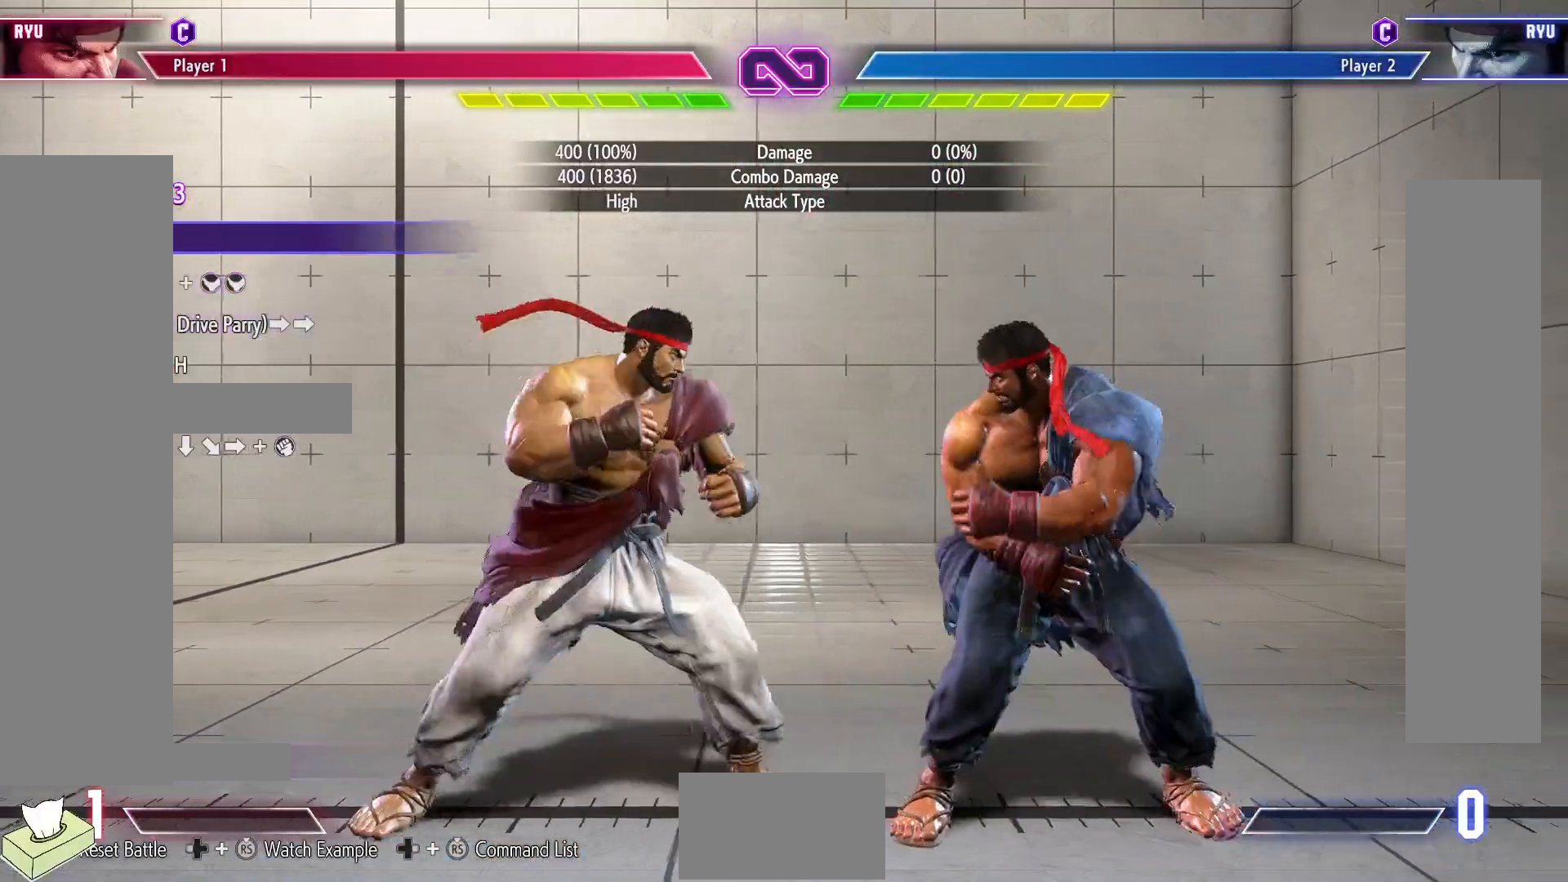
{"buttons": ["R2", "DPAD_LEFT"], "events": [[317, "DPAD_RIGHT", "up"], [333, "DPAD_LEFT", "down"], [400, "R2", "down"]]}
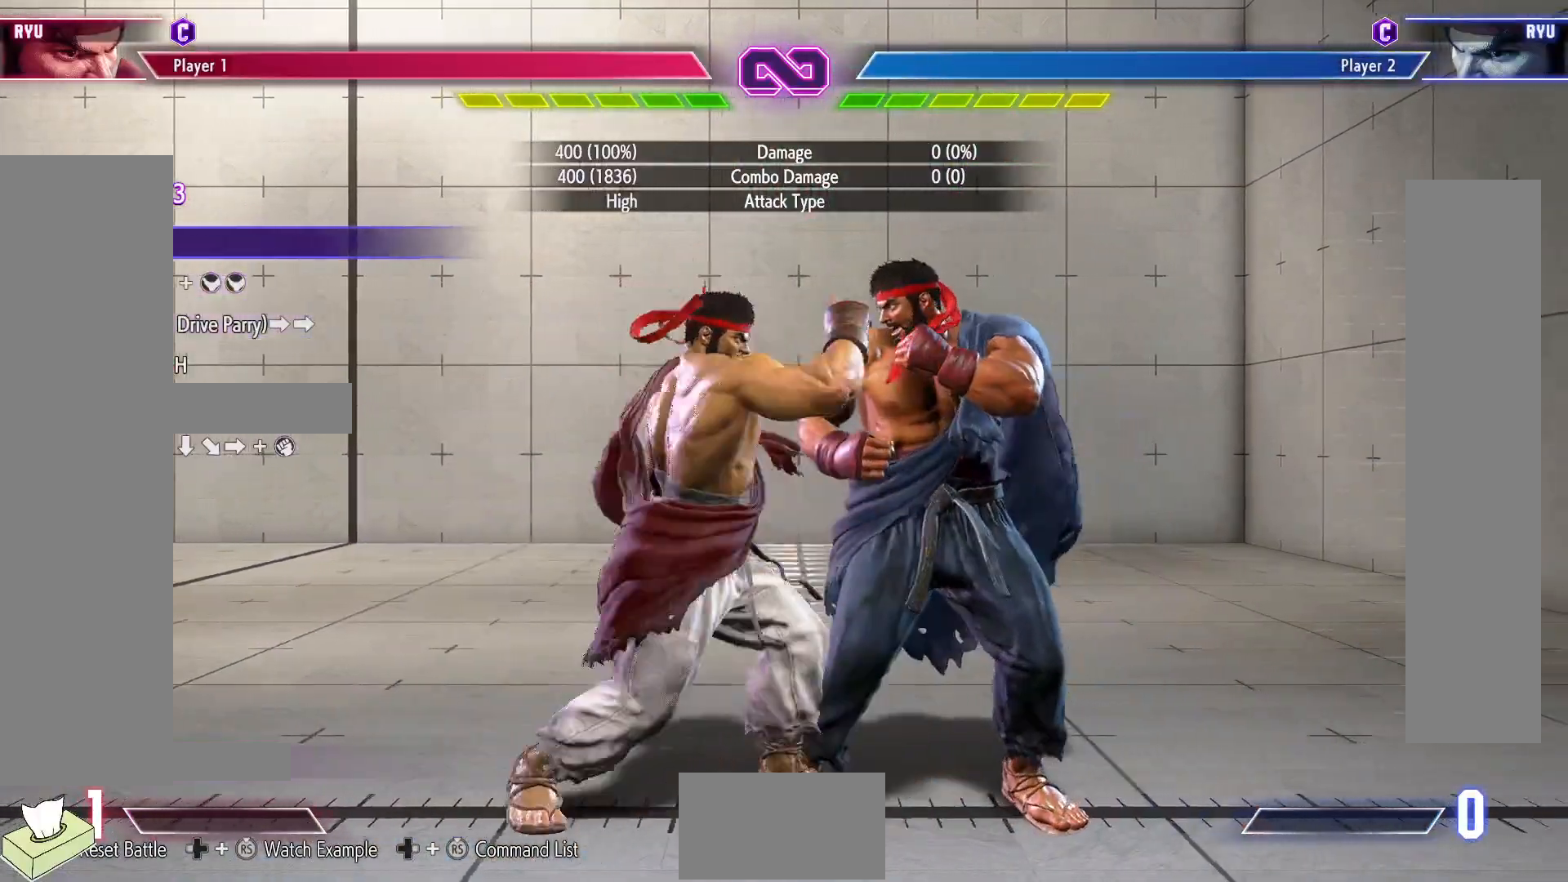
{"buttons": ["TRIANGLE"], "events": [[67, "DPAD_LEFT", "up"], [83, "R2", "up"], [233, "DPAD_DOWN", "down"], [300, "DPAD_LEFT", "down"], [333, "DPAD_DOWN", "up"], [417, "TRIANGLE", "down"], [450, "DPAD_LEFT", "up"]]}